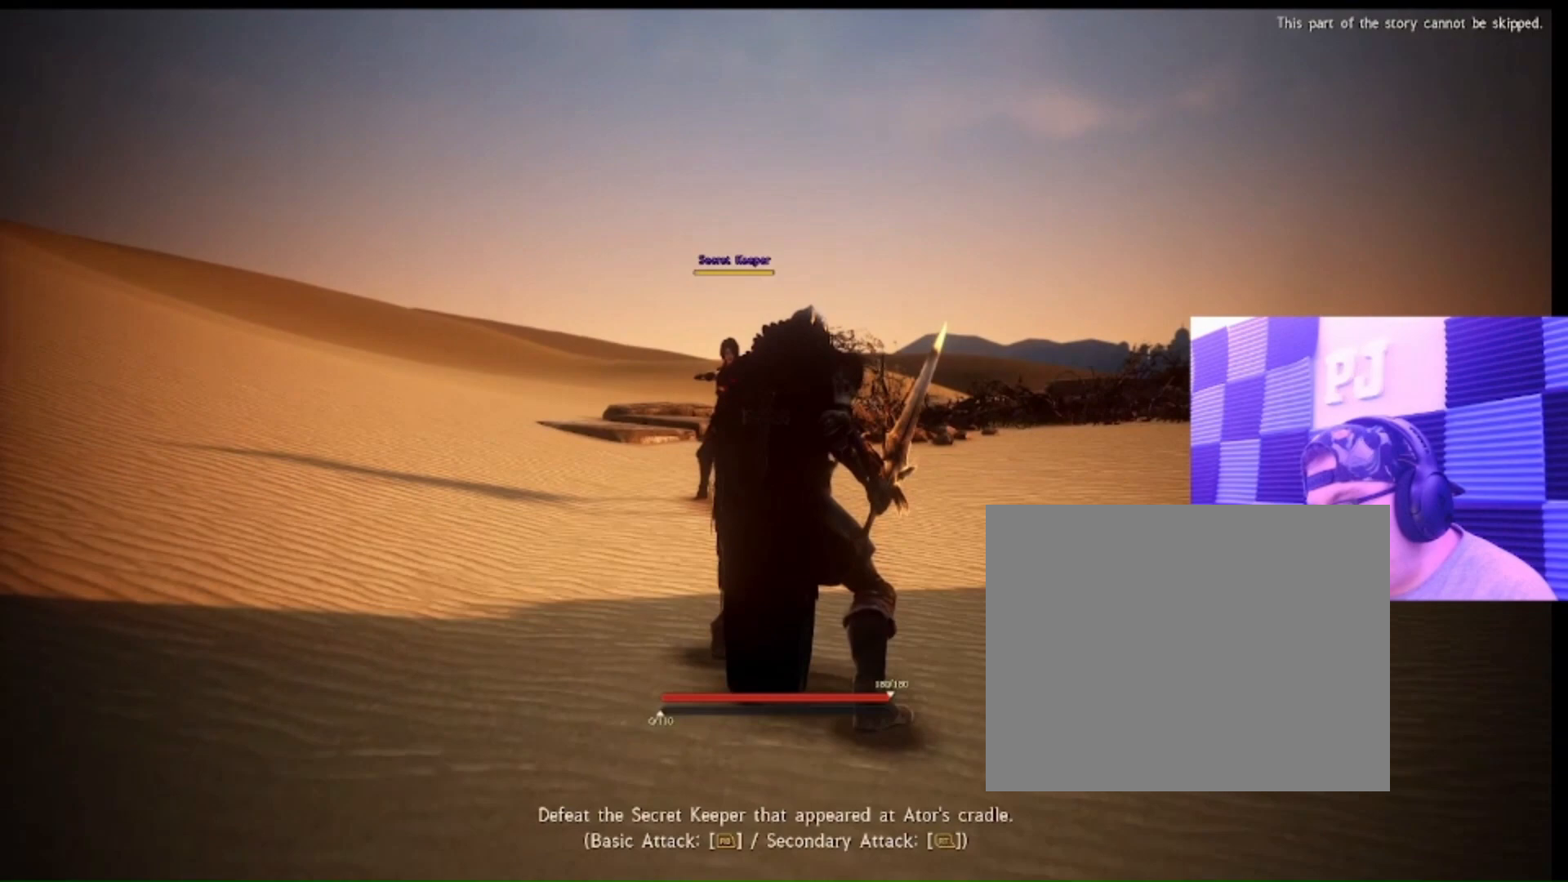
Gameplay with a controller (Xbox layout); each line is a JSON object with the inputs held at the frame after it. "events" lists button and stick changes between this image and that frame as [ms after this image, input, new state], when the widget could be followed in between. Not read: L3 R1 R2 R3 Y.
{"buttons": [], "left_stick": "center", "right_stick": "center", "events": [[133, "right_stick", "left"], [333, "right_stick", "down-left"], [467, "right_stick", "center"]]}
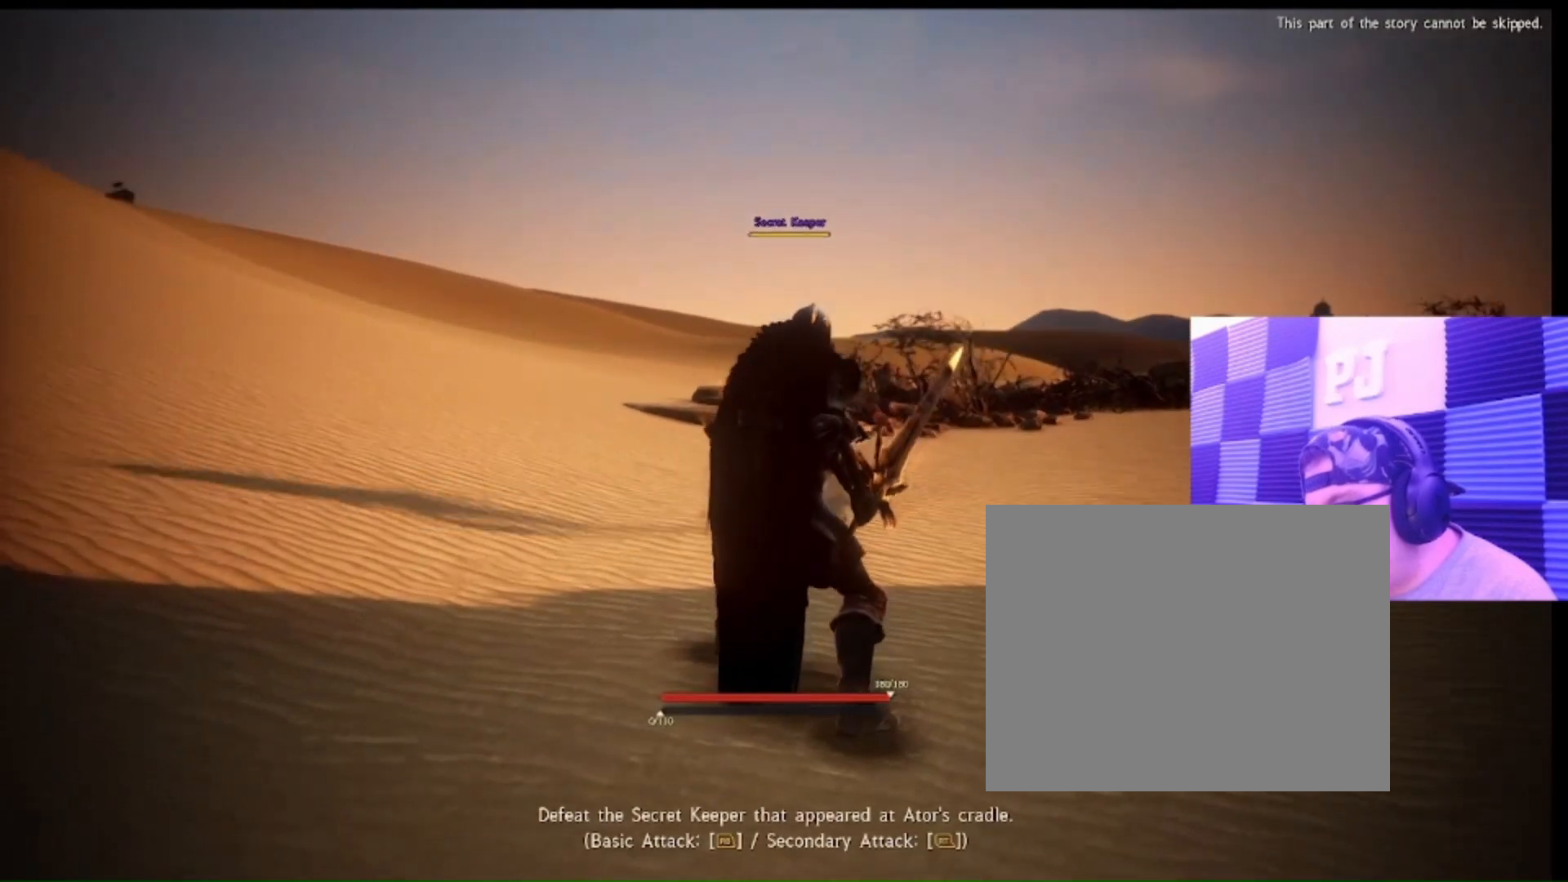
{"buttons": [], "left_stick": "down-right", "right_stick": "center", "events": [[200, "left_stick", "left"], [333, "left_stick", "center"], [433, "left_stick", "down-right"]]}
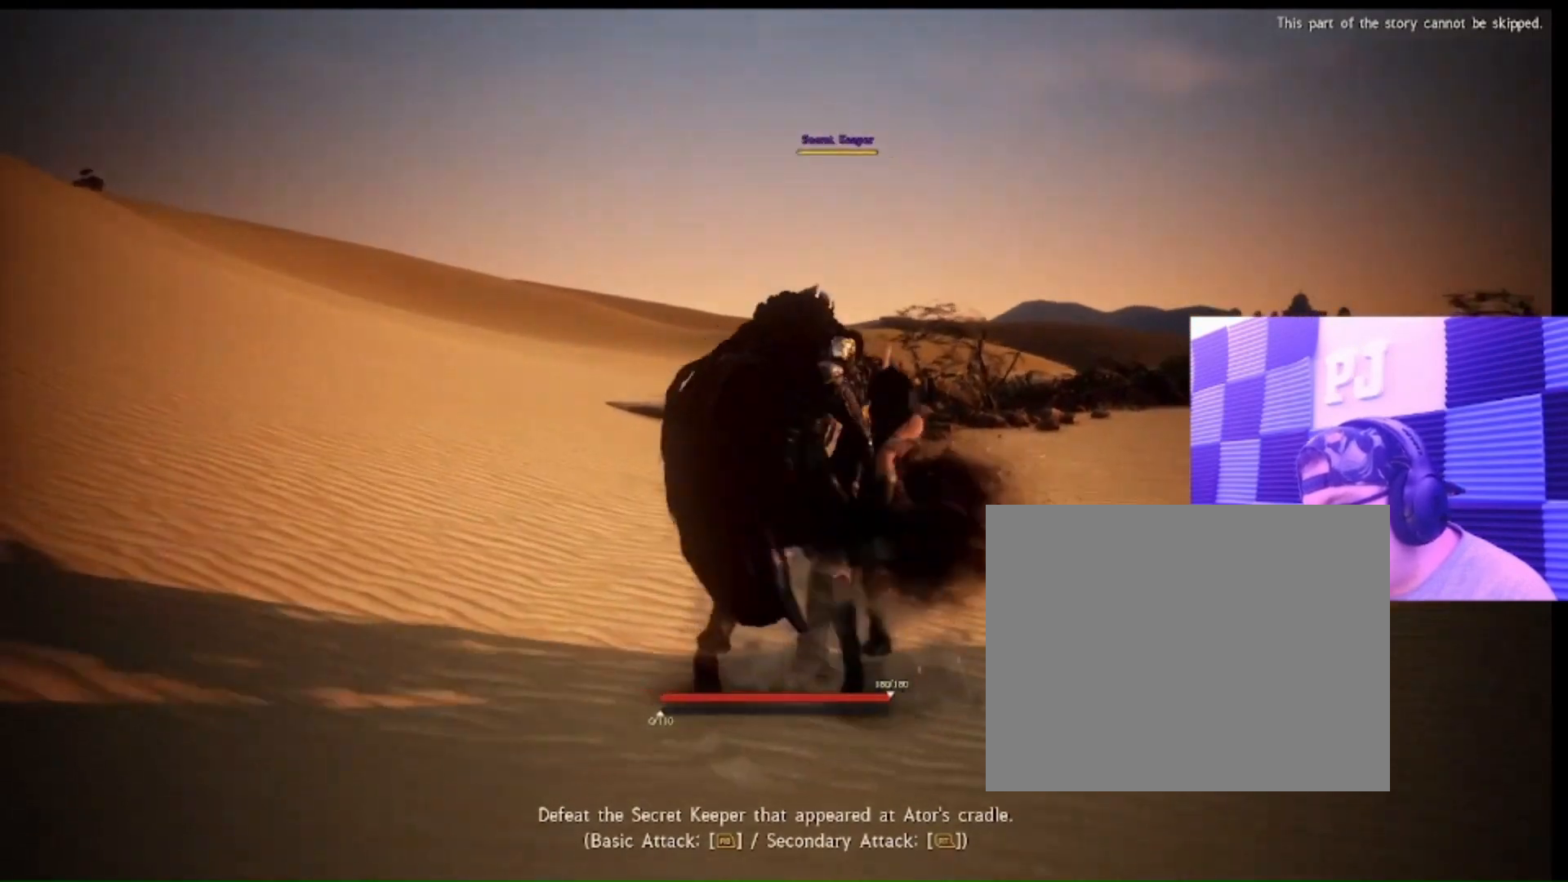
{"buttons": [], "left_stick": "down-left", "right_stick": "center", "events": [[333, "left_stick", "center"], [467, "left_stick", "down-left"]]}
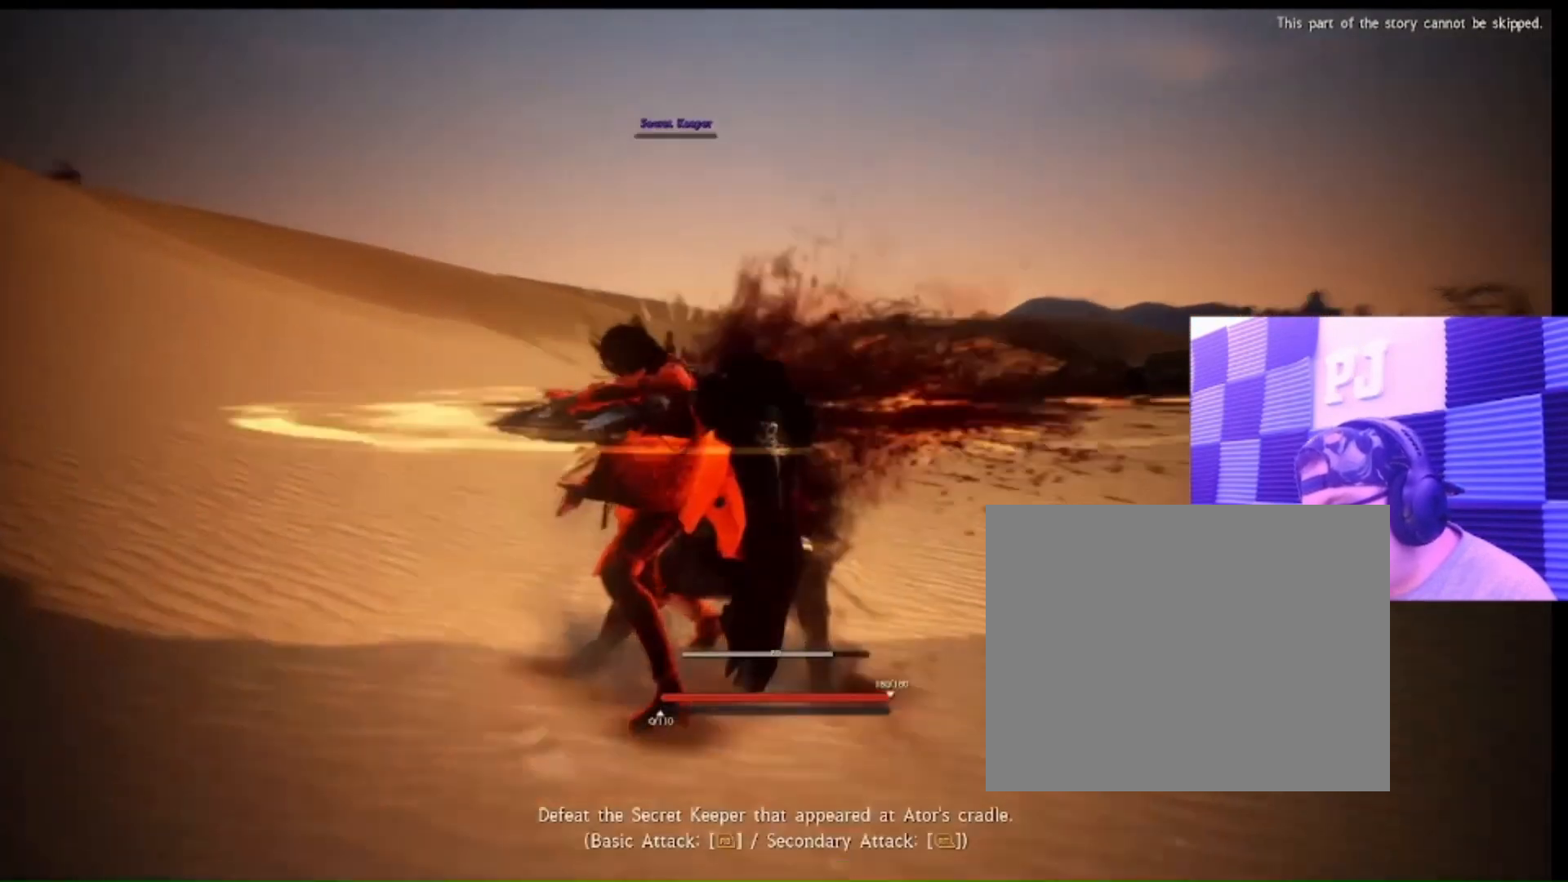
{"buttons": [], "left_stick": "down-left", "right_stick": "center", "events": []}
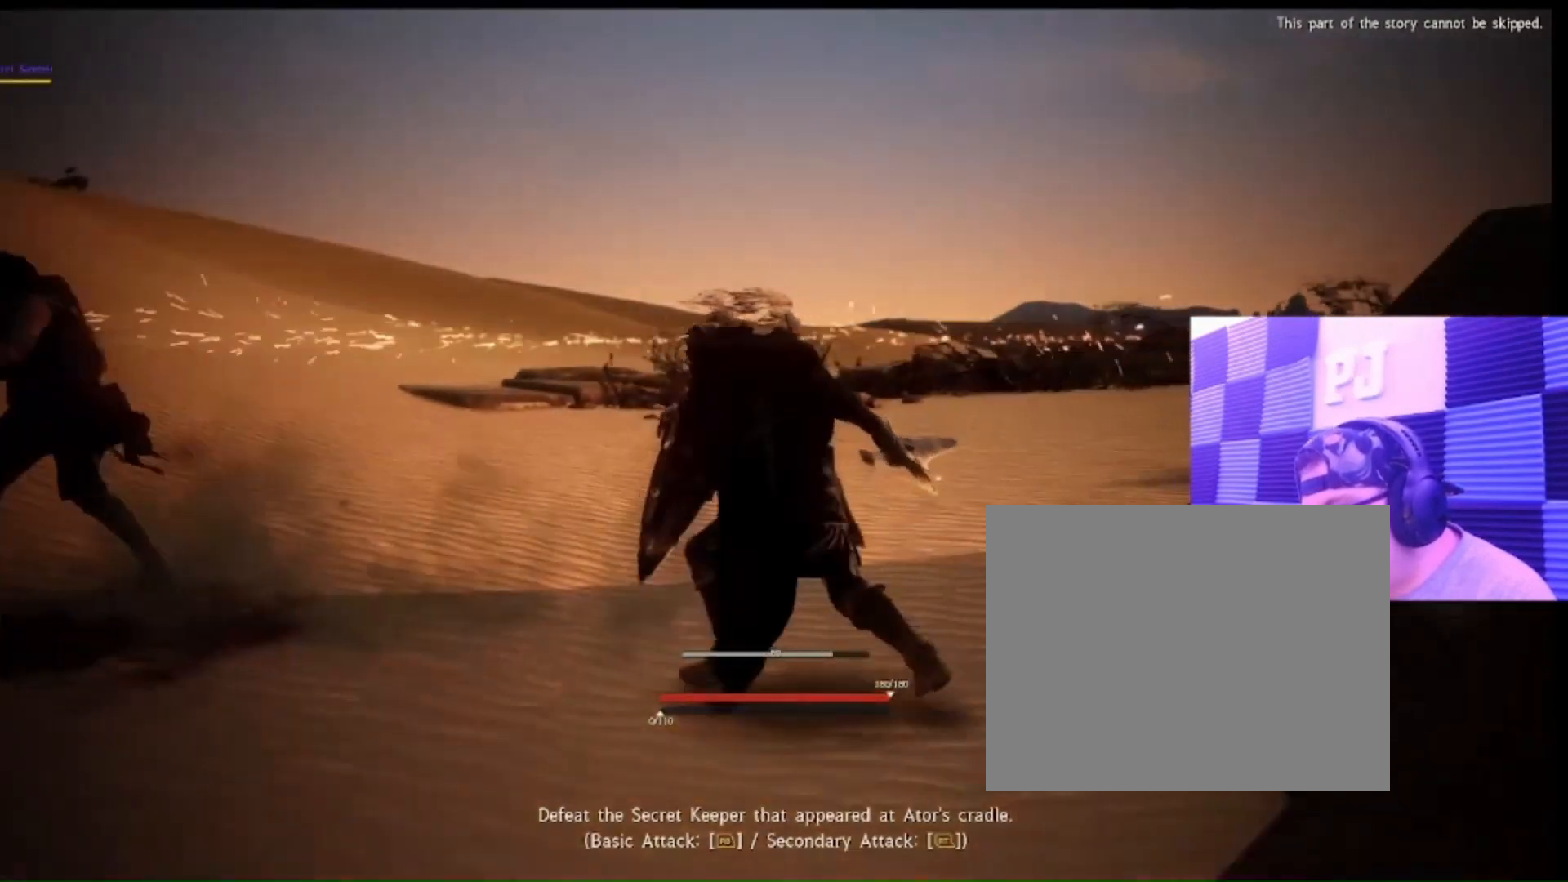
{"buttons": [], "left_stick": "down-left", "right_stick": "center", "events": [[67, "right_stick", "left"], [400, "right_stick", "center"]]}
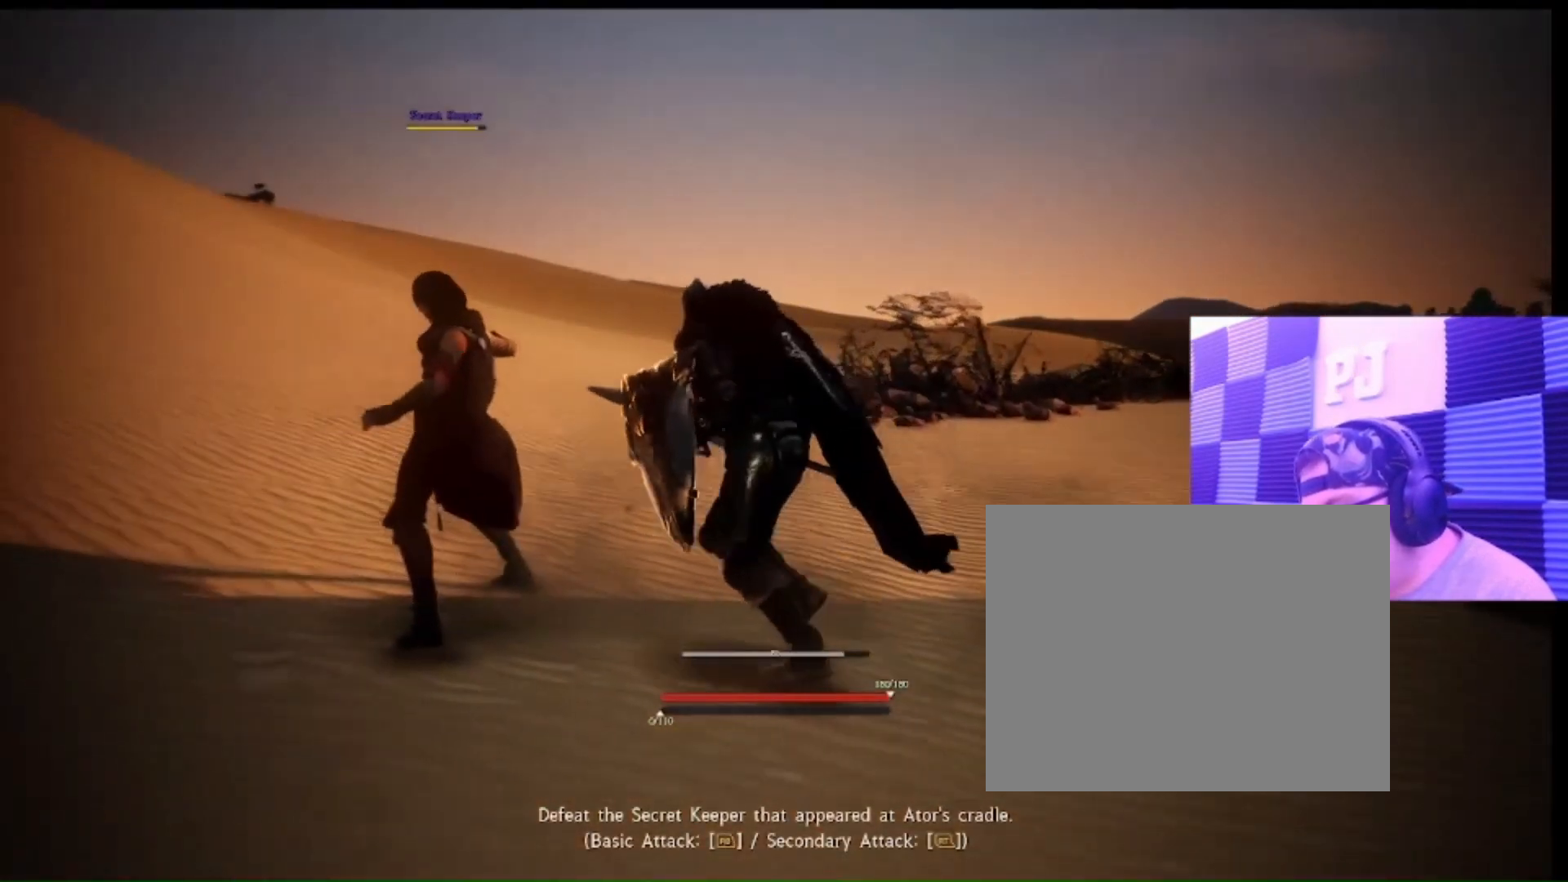
{"buttons": [], "left_stick": "down-left", "right_stick": "center", "events": []}
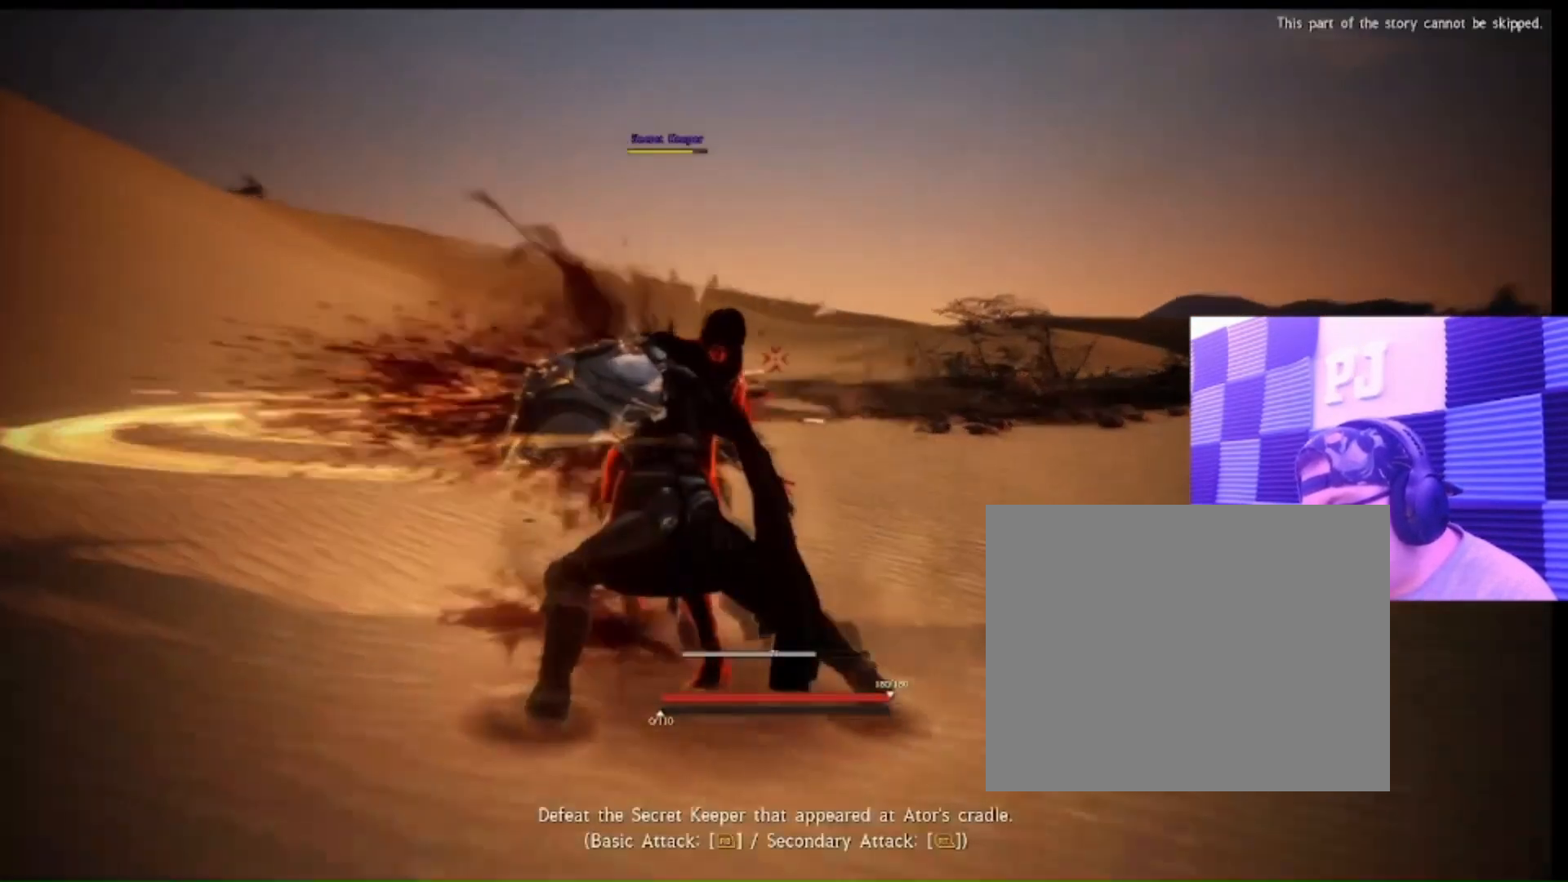
{"buttons": [], "left_stick": "down-left", "right_stick": "center", "events": []}
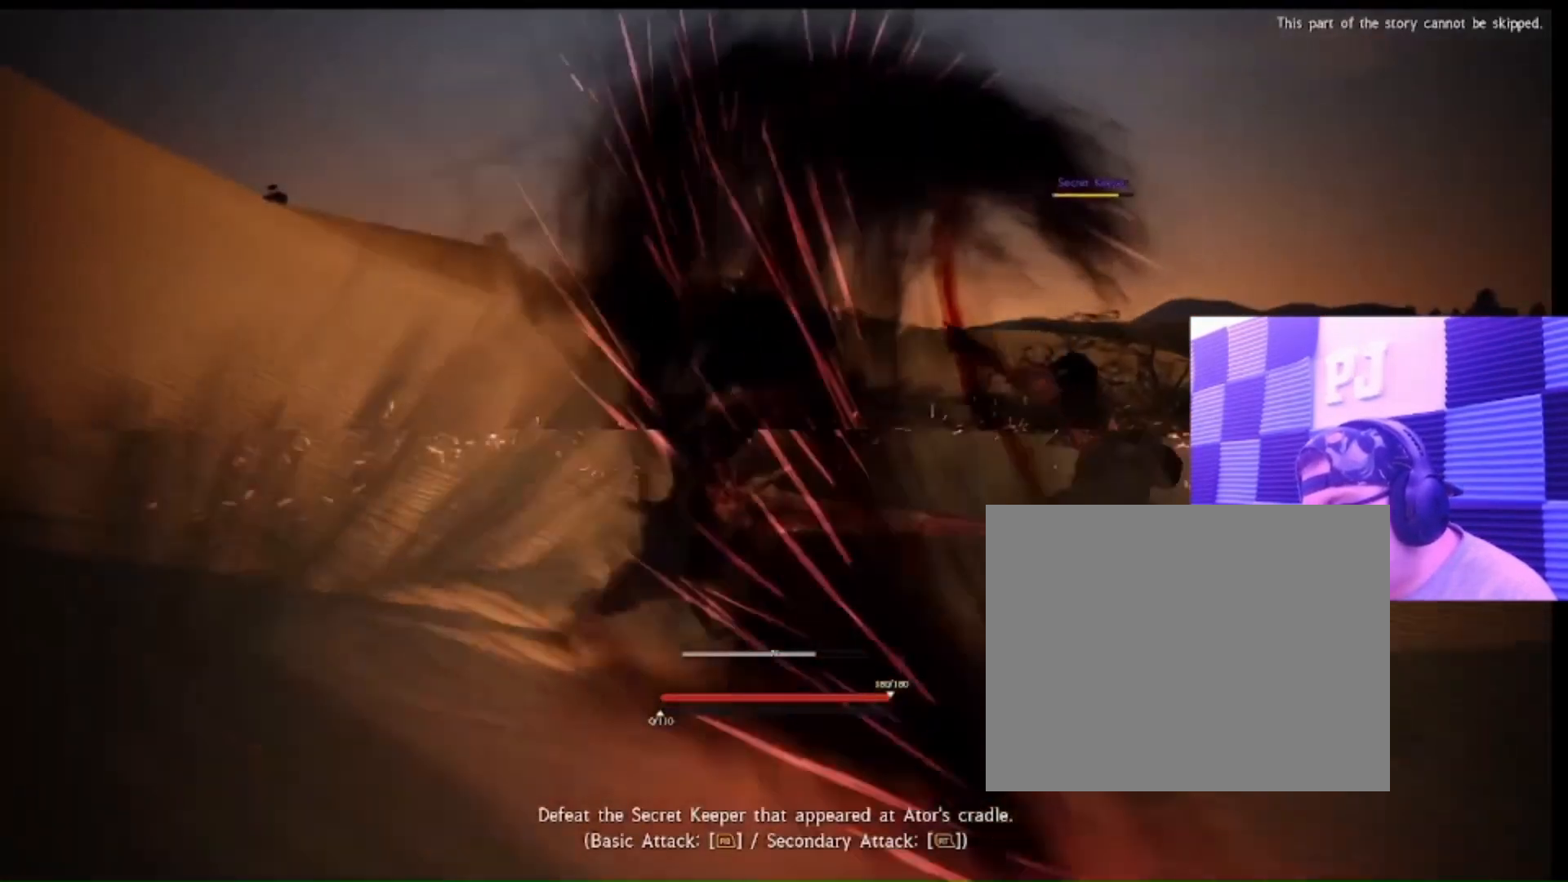
{"buttons": [], "left_stick": "down-right", "right_stick": "center", "events": [[100, "left_stick", "center"], [200, "left_stick", "down-right"]]}
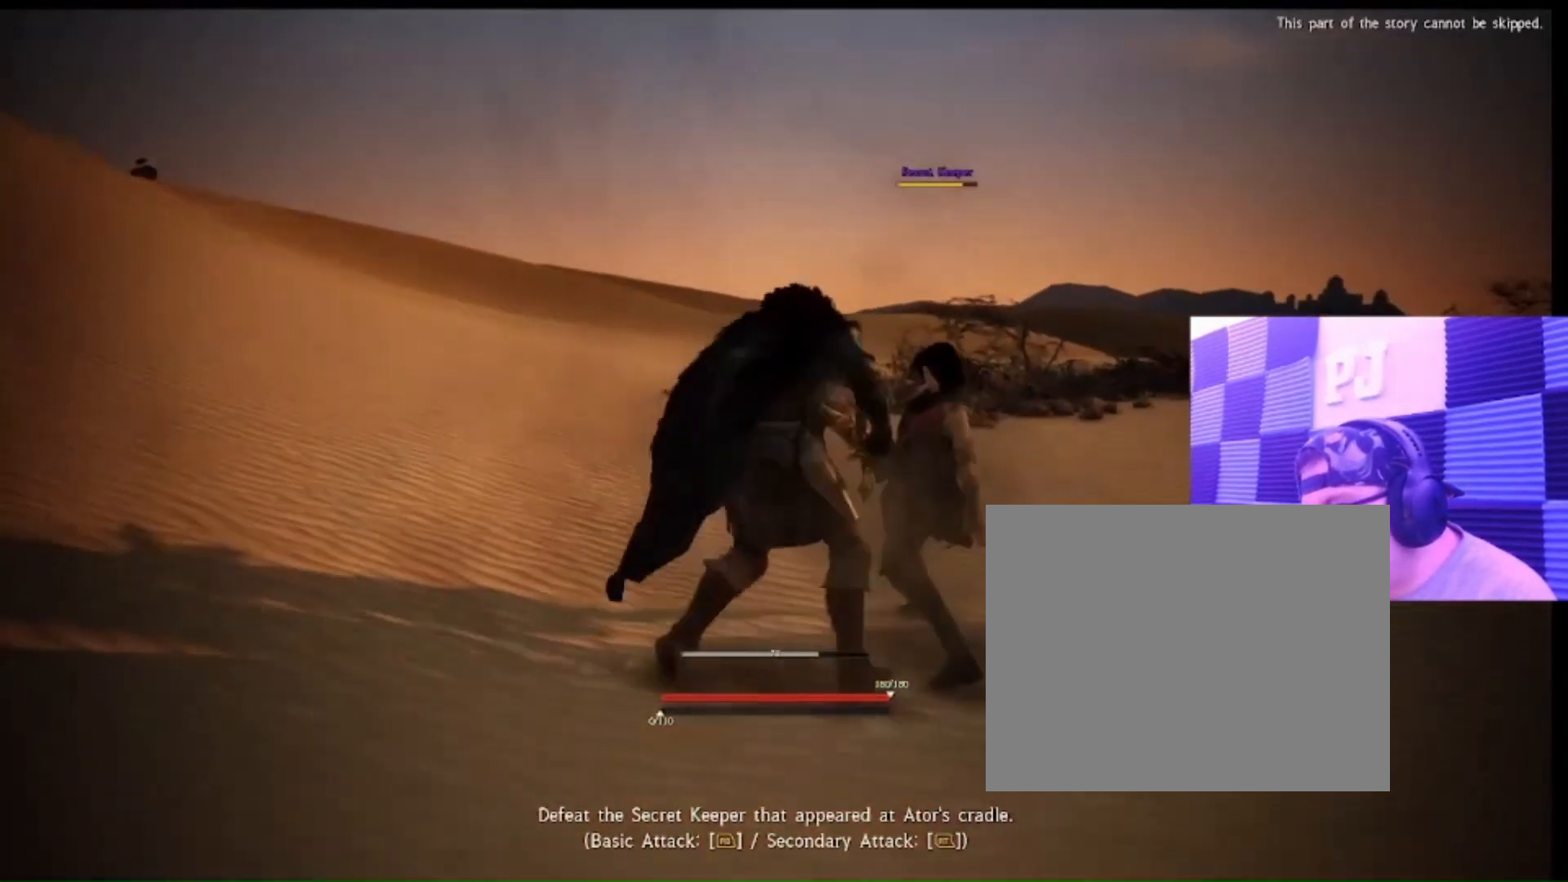
{"buttons": [], "left_stick": "right", "right_stick": "center", "events": [[33, "left_stick", "right"], [233, "left_stick", "center"], [367, "left_stick", "right"]]}
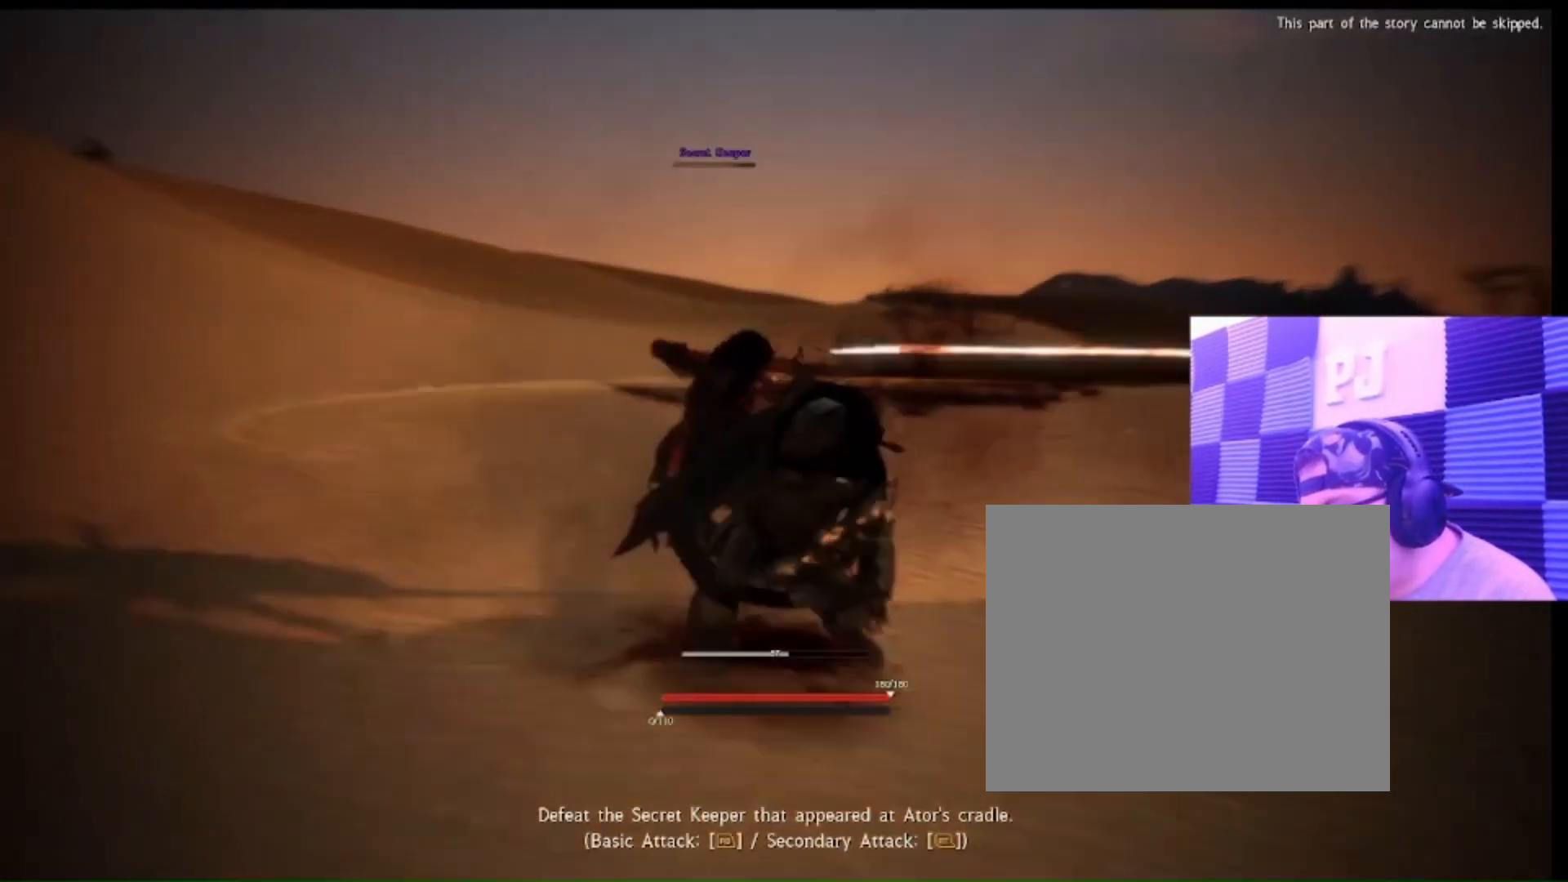
{"buttons": [], "left_stick": "right", "right_stick": "center", "events": []}
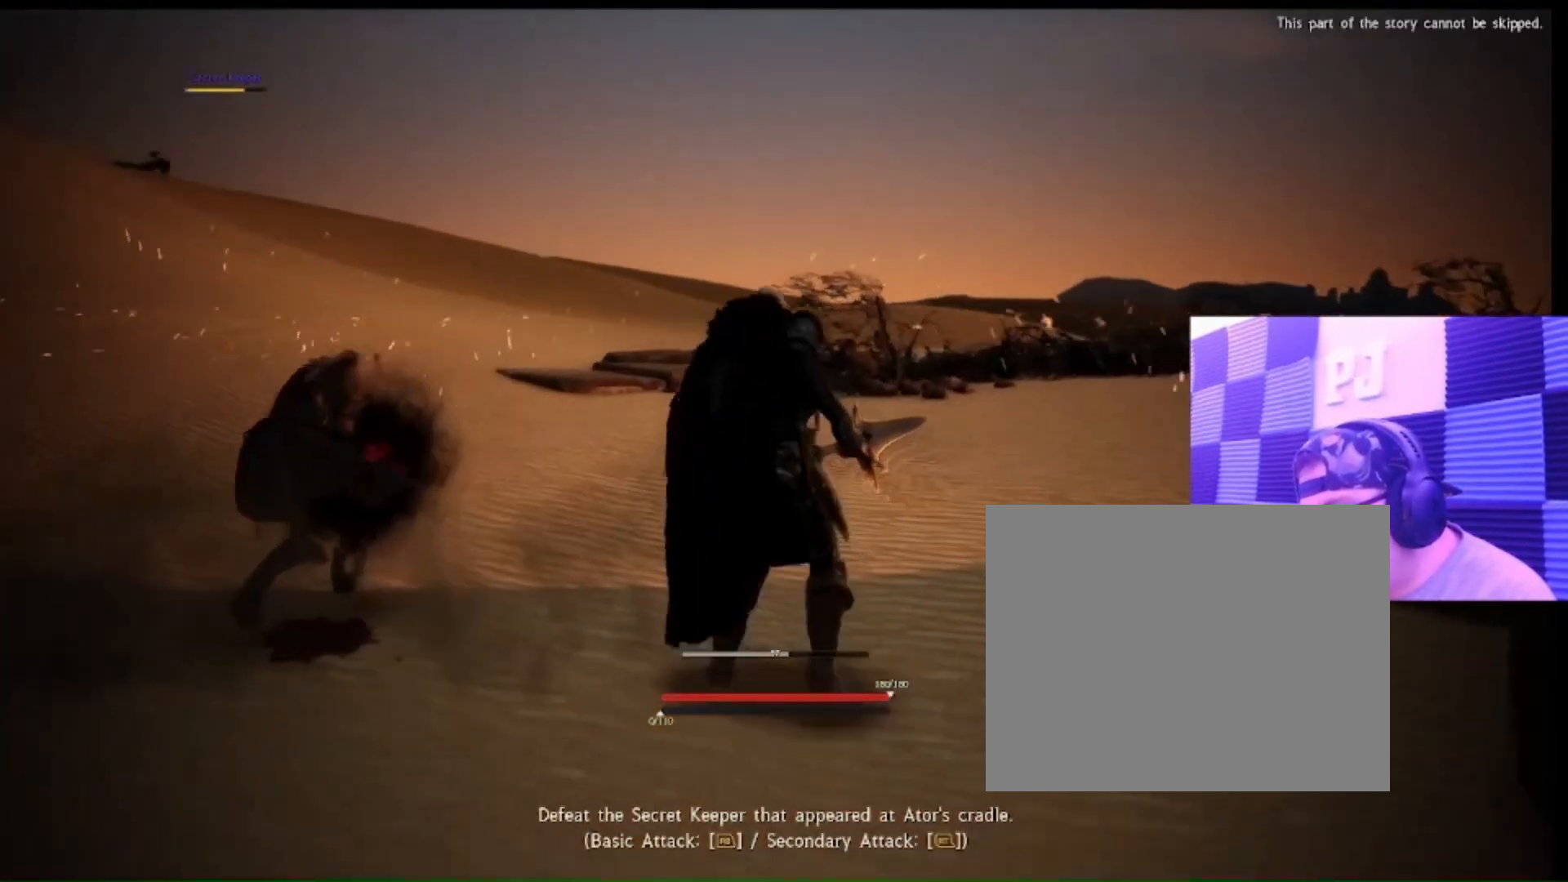
{"buttons": [], "left_stick": "center", "right_stick": "left", "events": [[167, "right_stick", "left"], [300, "right_stick", "center"], [400, "left_stick", "center"], [433, "right_stick", "left"]]}
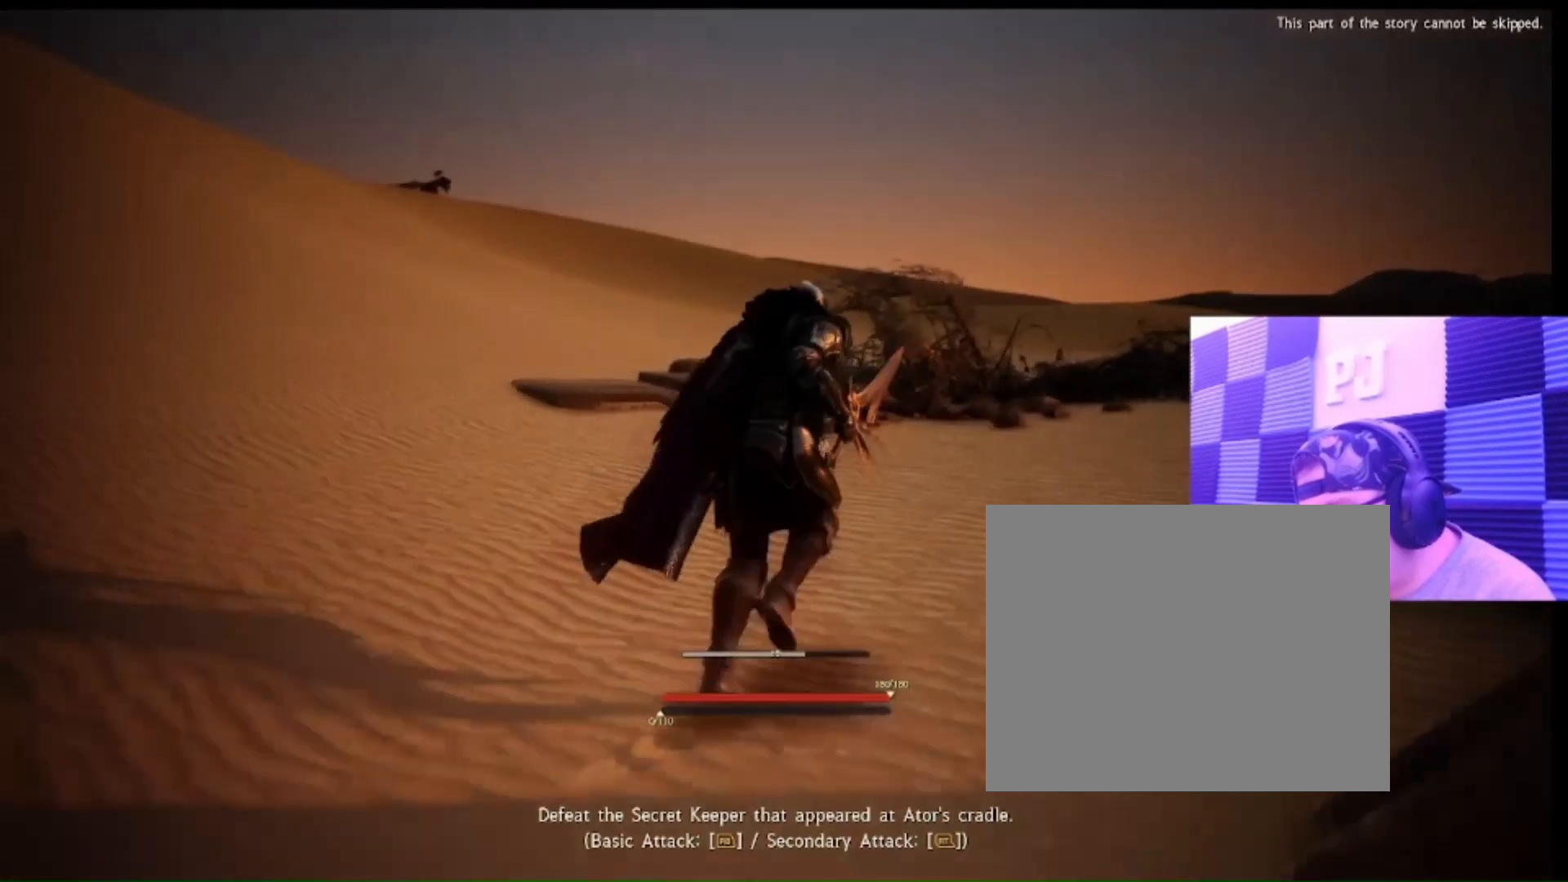
{"buttons": [], "left_stick": "center", "right_stick": "left", "events": [[267, "right_stick", "center"], [367, "right_stick", "left"]]}
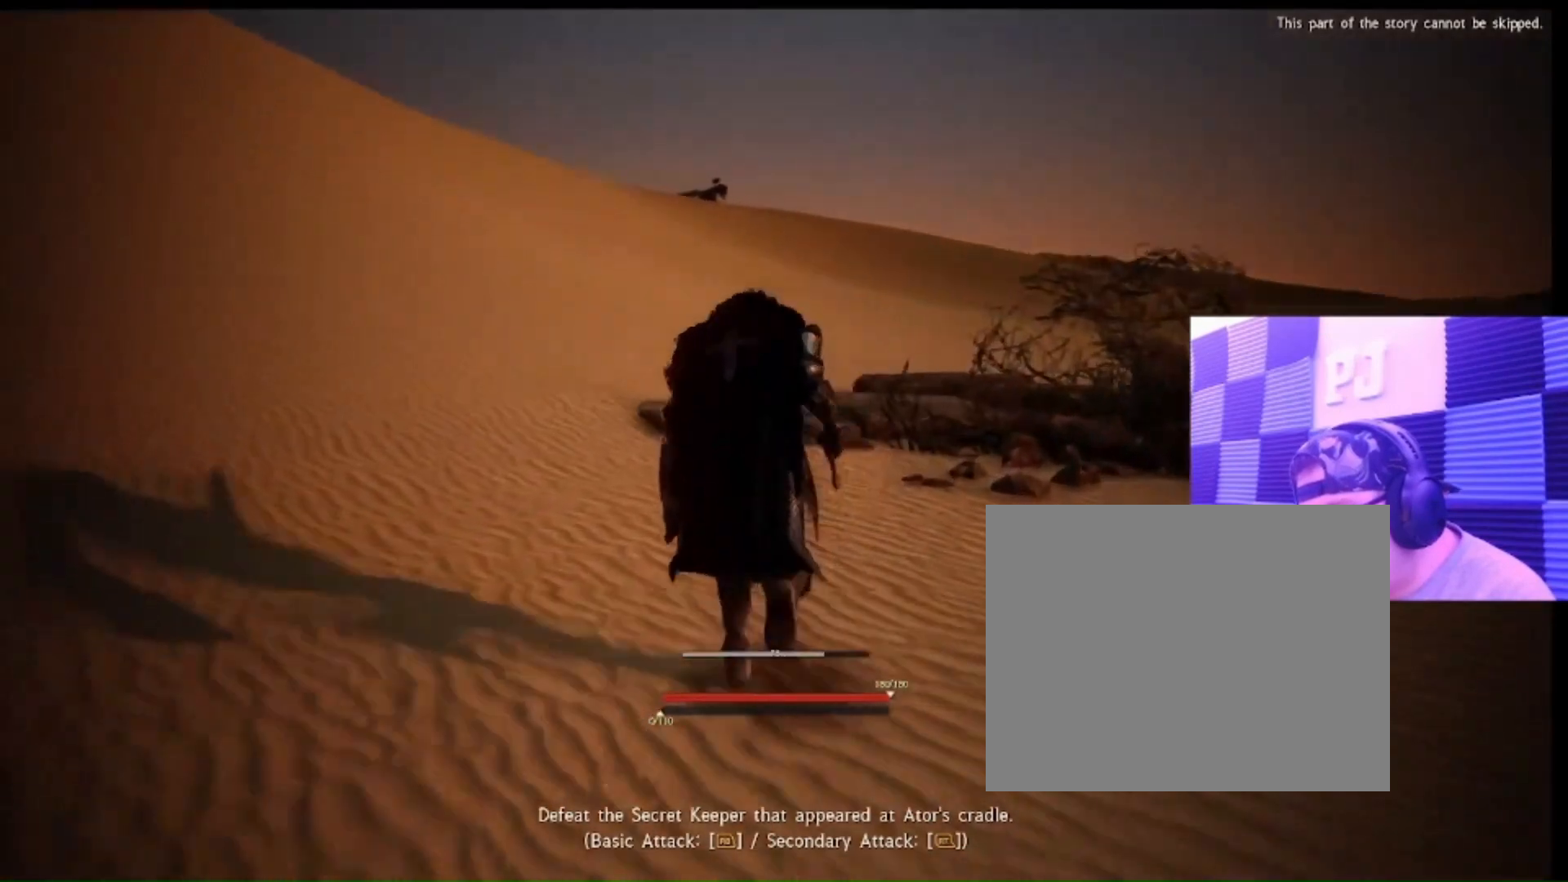
{"buttons": [], "left_stick": "left", "right_stick": "left", "events": [[467, "left_stick", "left"]]}
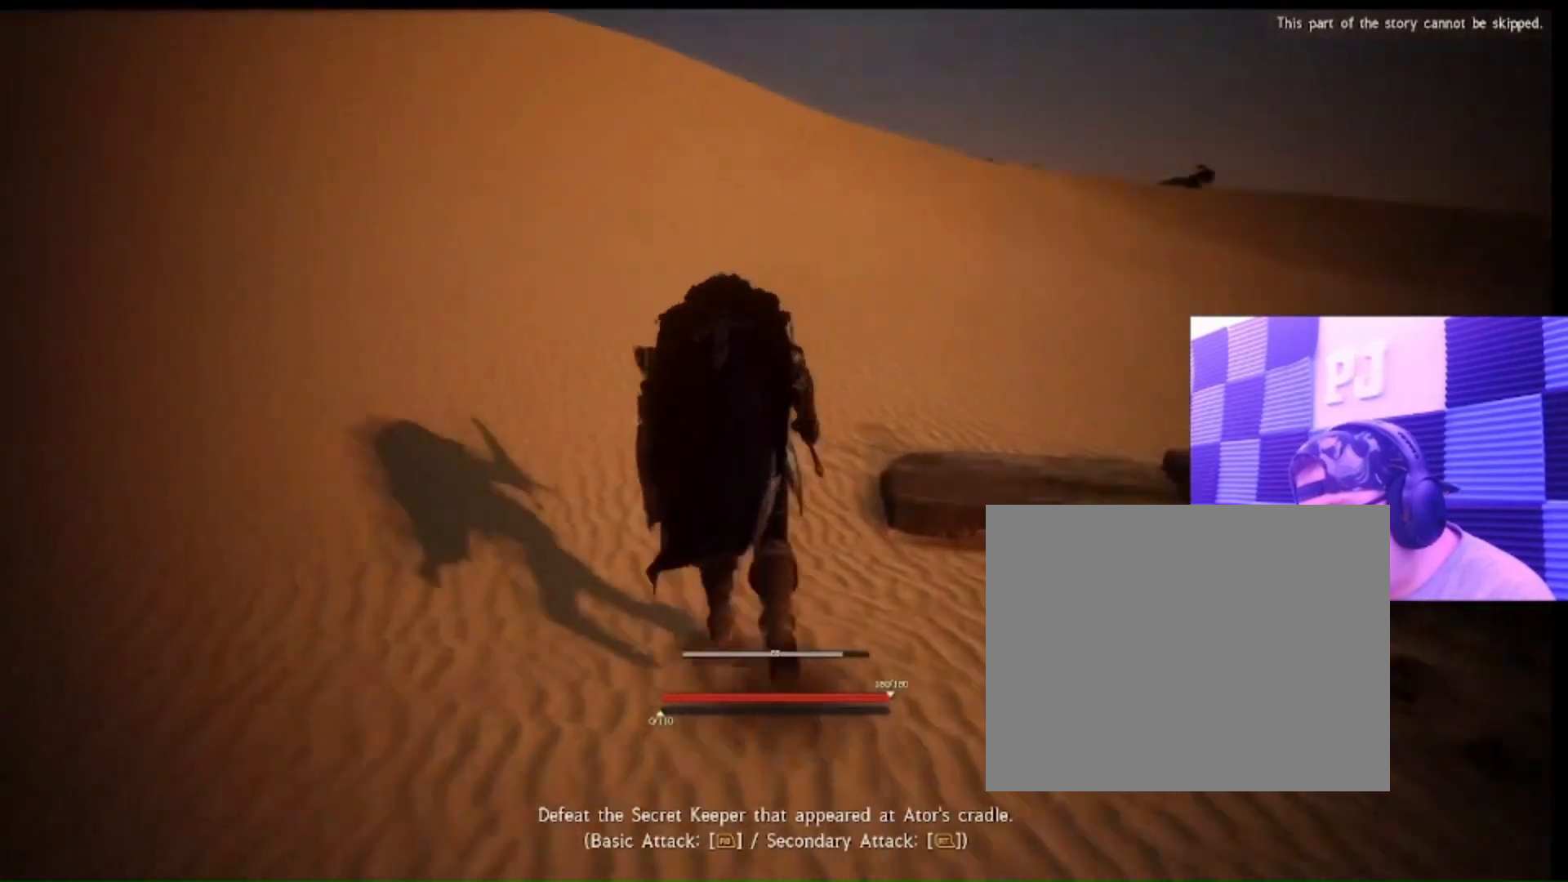
{"buttons": [], "left_stick": "down", "right_stick": "left", "events": [[167, "left_stick", "down-left"], [500, "left_stick", "down"]]}
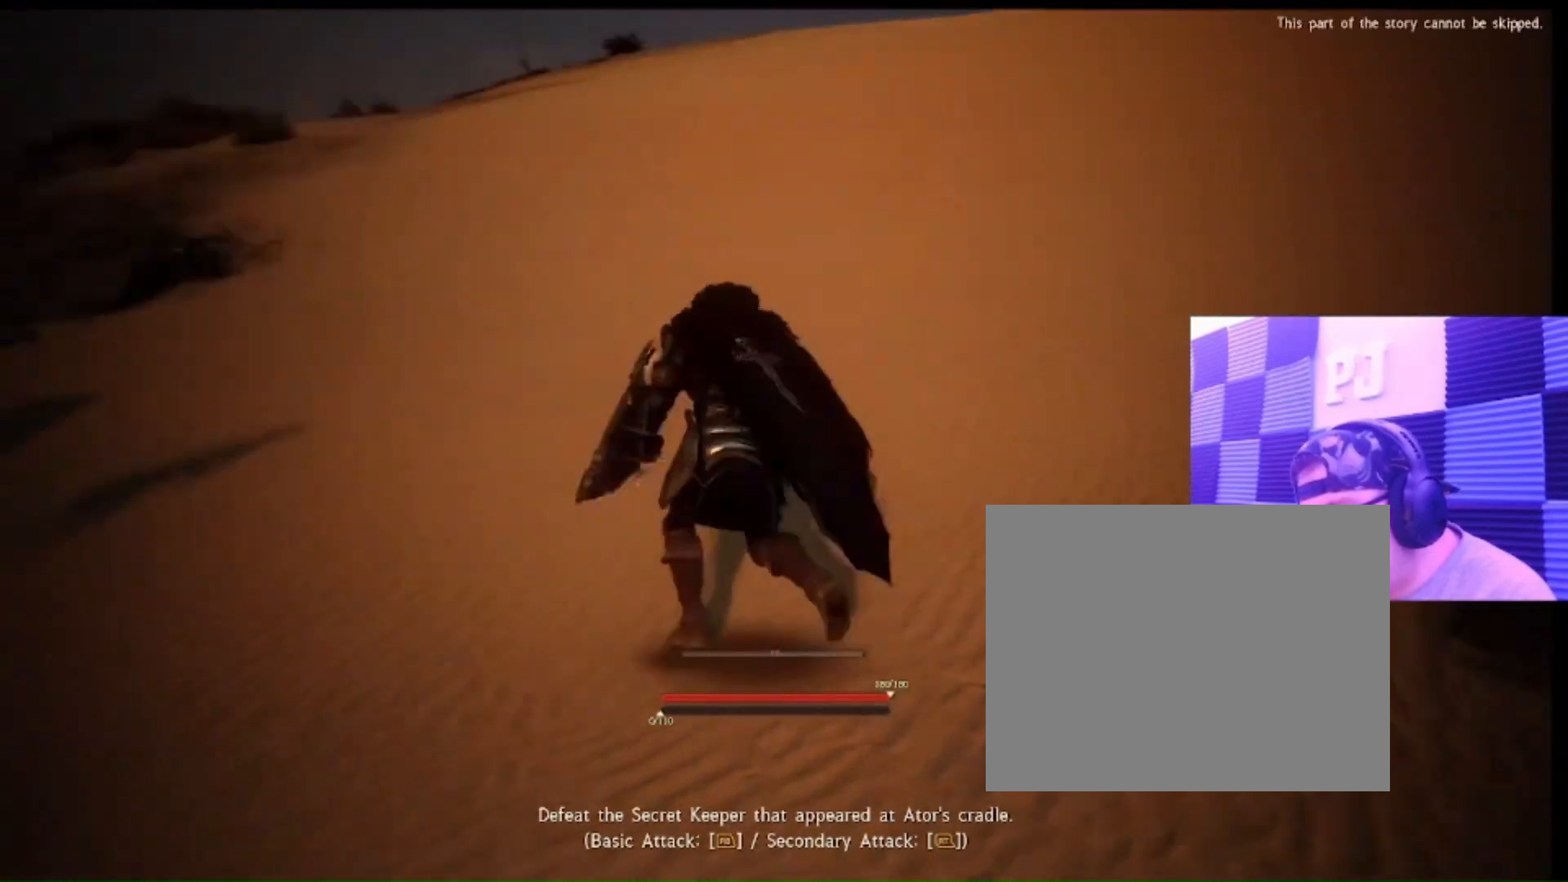
{"buttons": [], "left_stick": "down-left", "right_stick": "center", "events": [[333, "left_stick", "down-left"], [367, "right_stick", "center"]]}
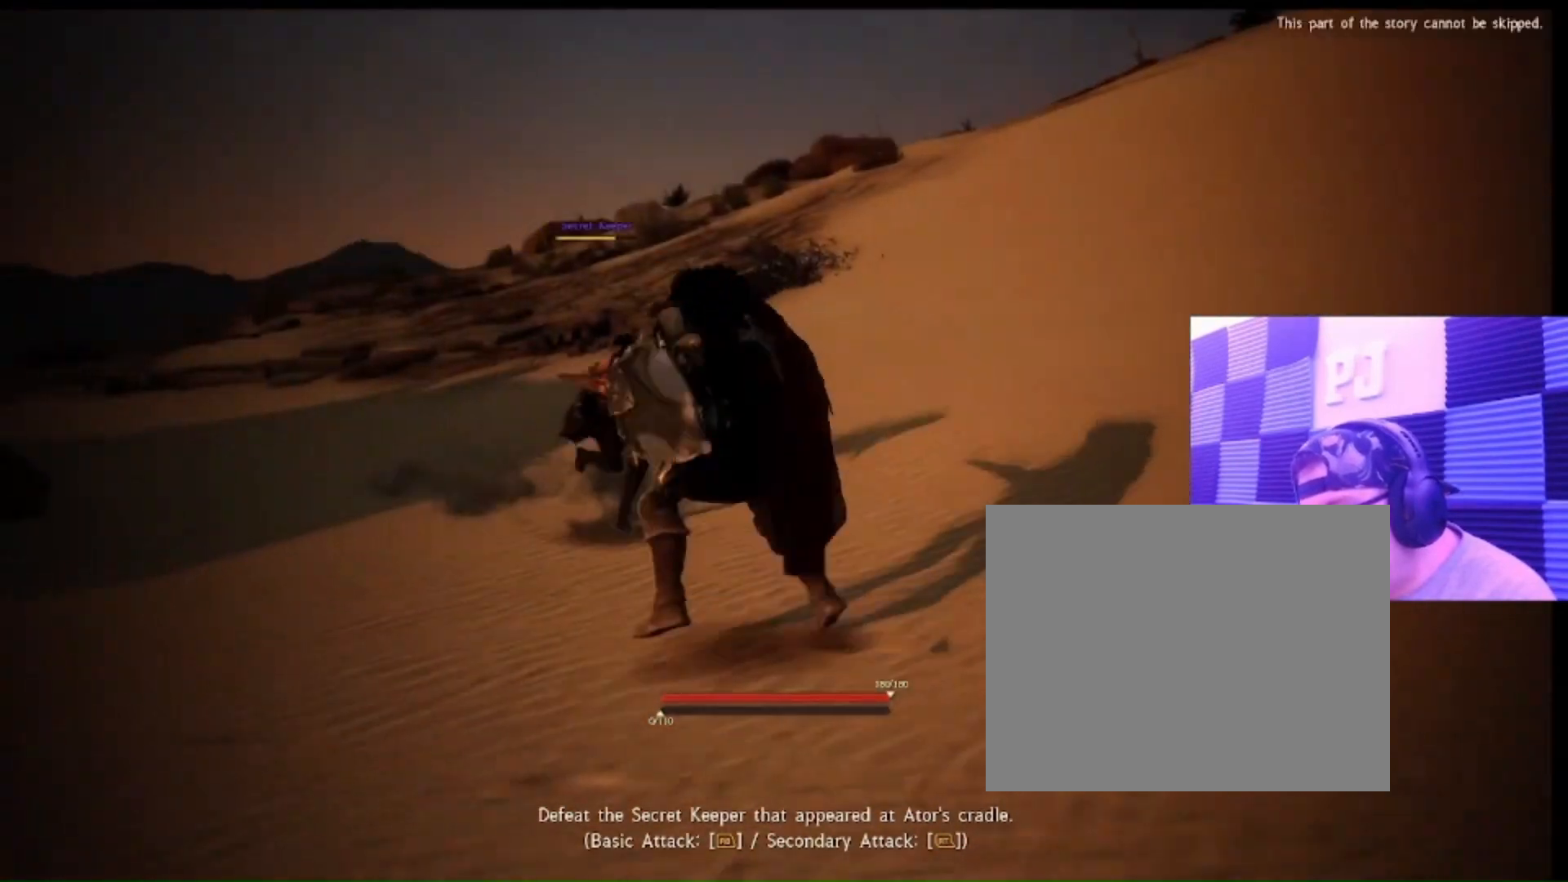
{"buttons": [], "left_stick": "center", "right_stick": "right", "events": [[267, "left_stick", "left"], [400, "left_stick", "center"], [467, "right_stick", "right"]]}
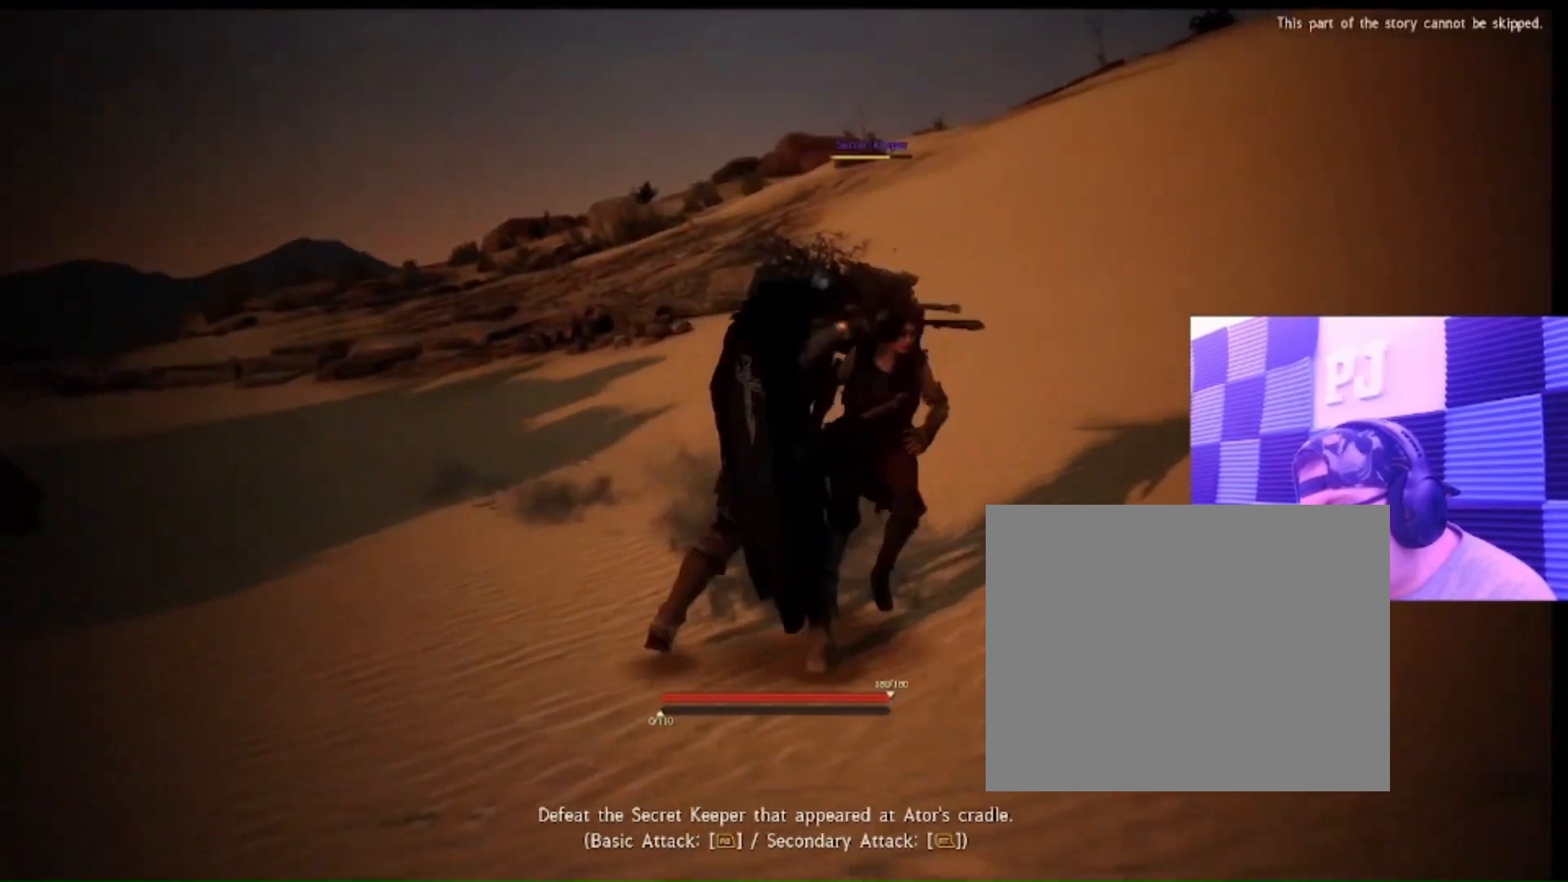
{"buttons": [], "left_stick": "right", "right_stick": "right", "events": [[33, "right_stick", "center"], [267, "left_stick", "right"], [400, "right_stick", "right"]]}
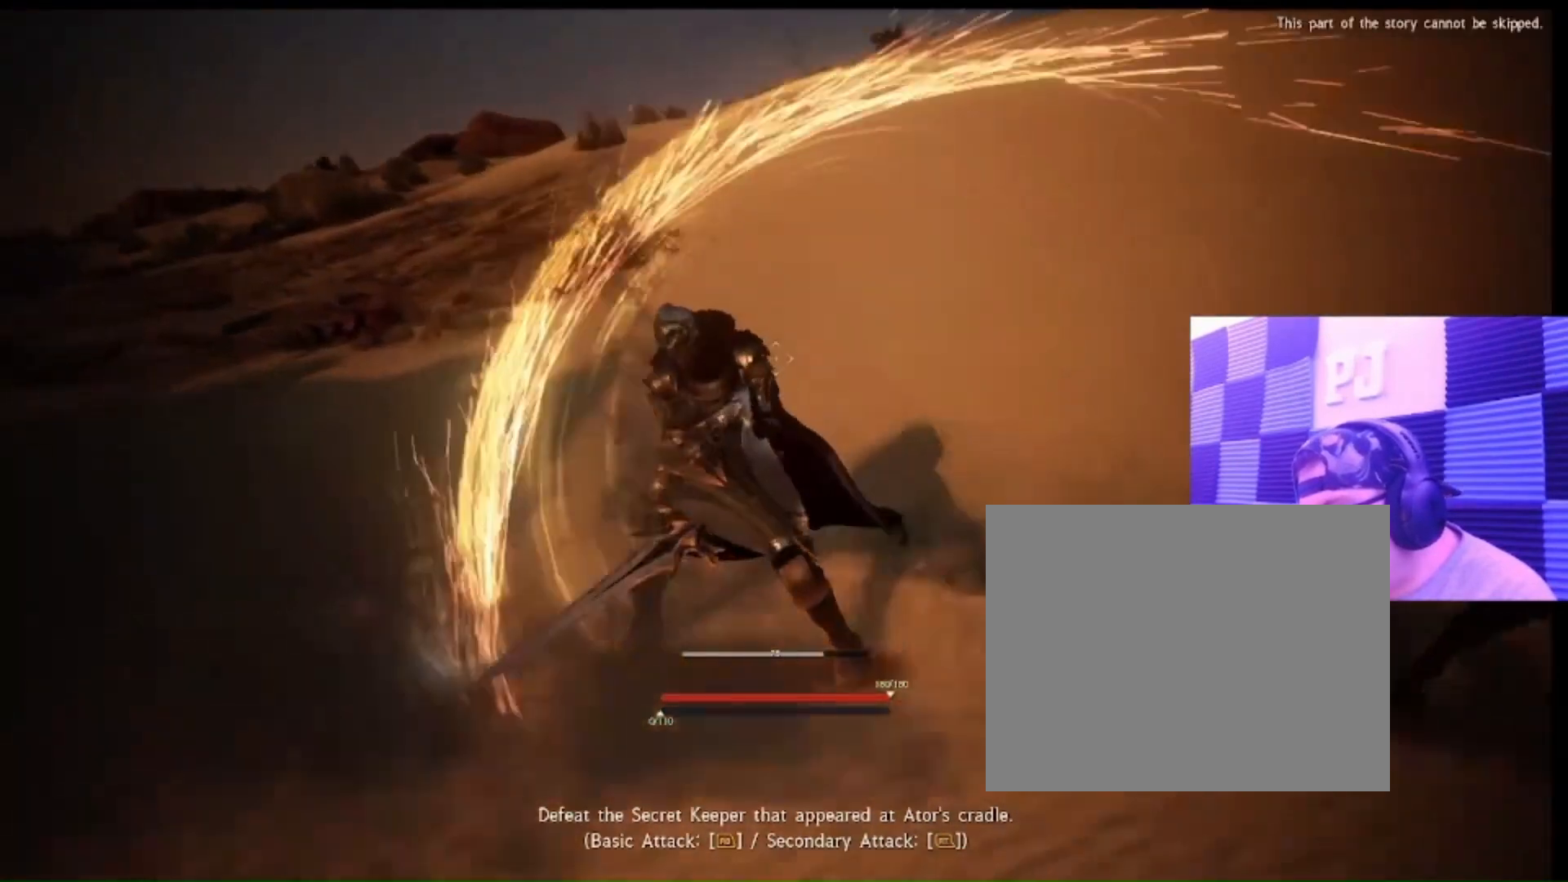
{"buttons": [], "left_stick": "center", "right_stick": "right", "events": [[400, "left_stick", "center"]]}
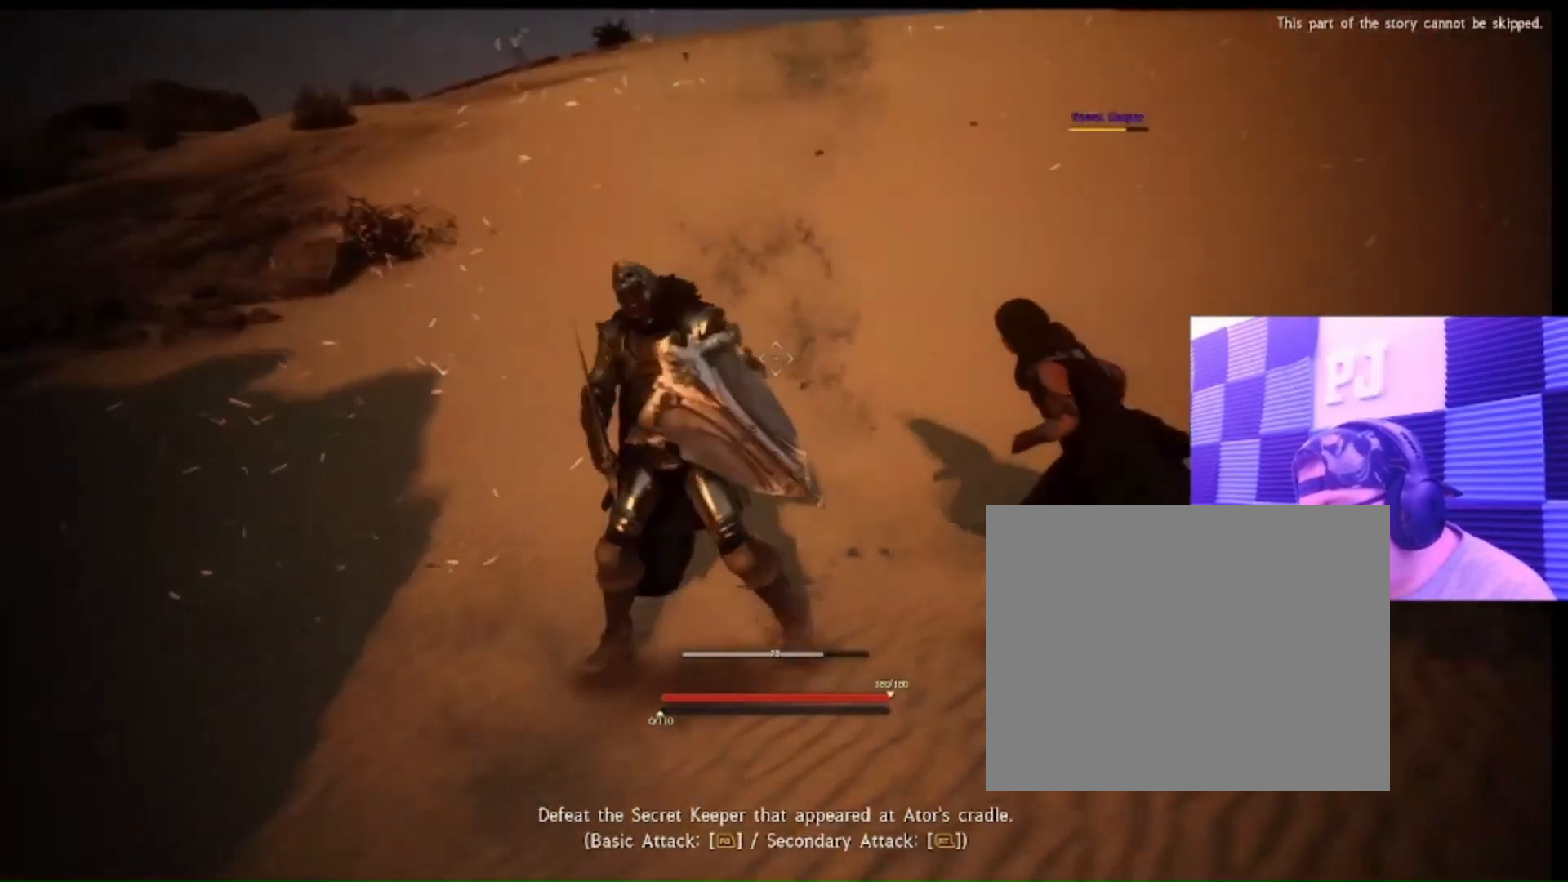
{"buttons": [], "left_stick": "down-right", "right_stick": "right", "events": [[100, "left_stick", "right"], [100, "right_stick", "center"], [233, "left_stick", "down-right"], [367, "right_stick", "right"]]}
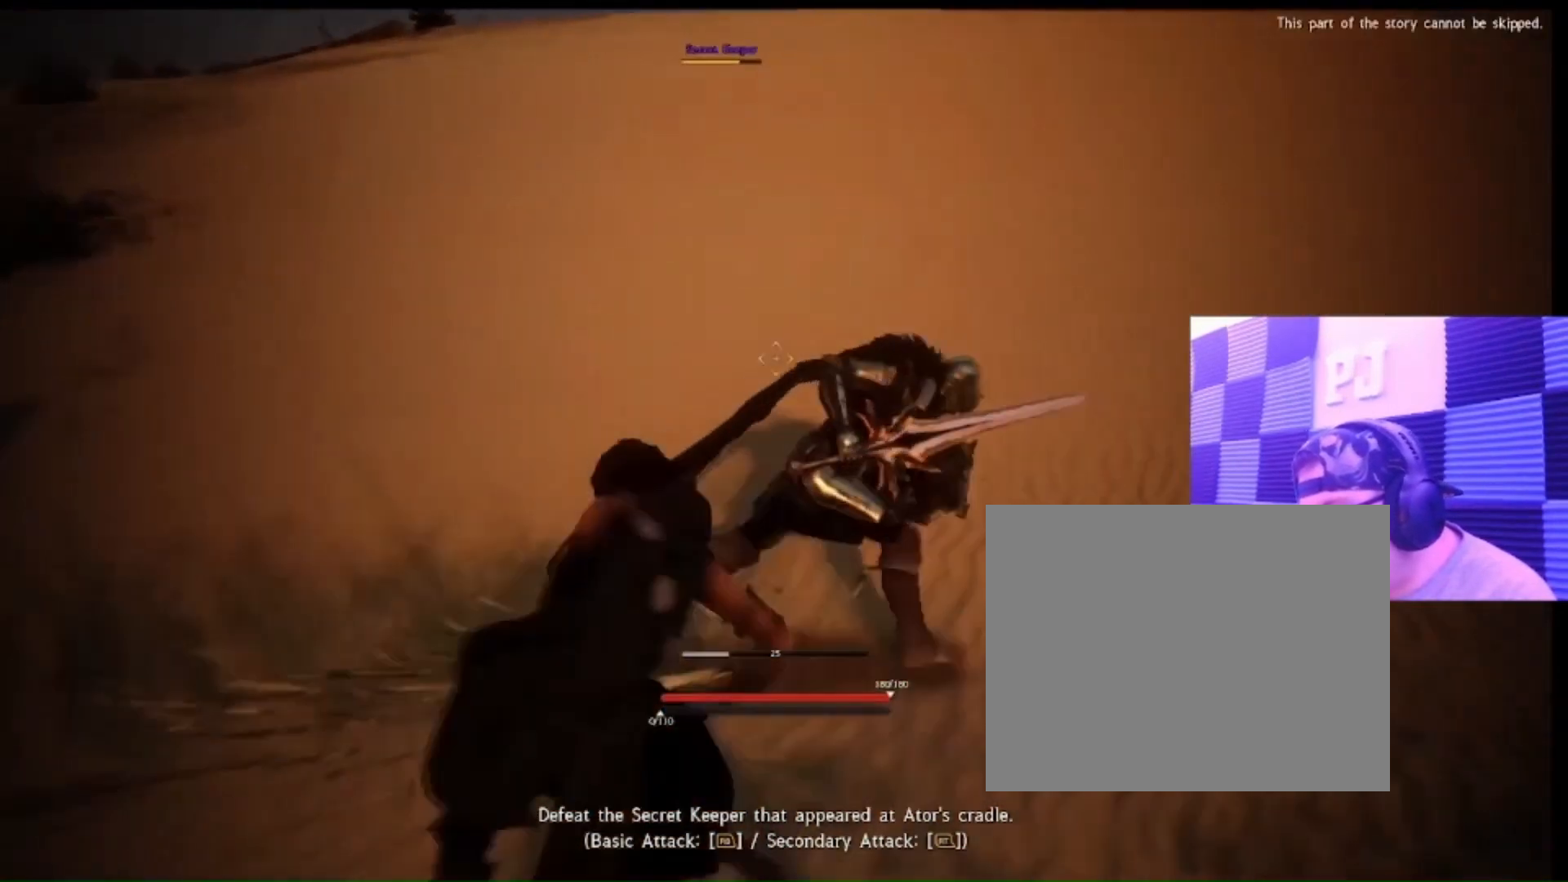
{"buttons": [], "left_stick": "down", "right_stick": "center", "events": [[167, "left_stick", "down"], [167, "right_stick", "center"]]}
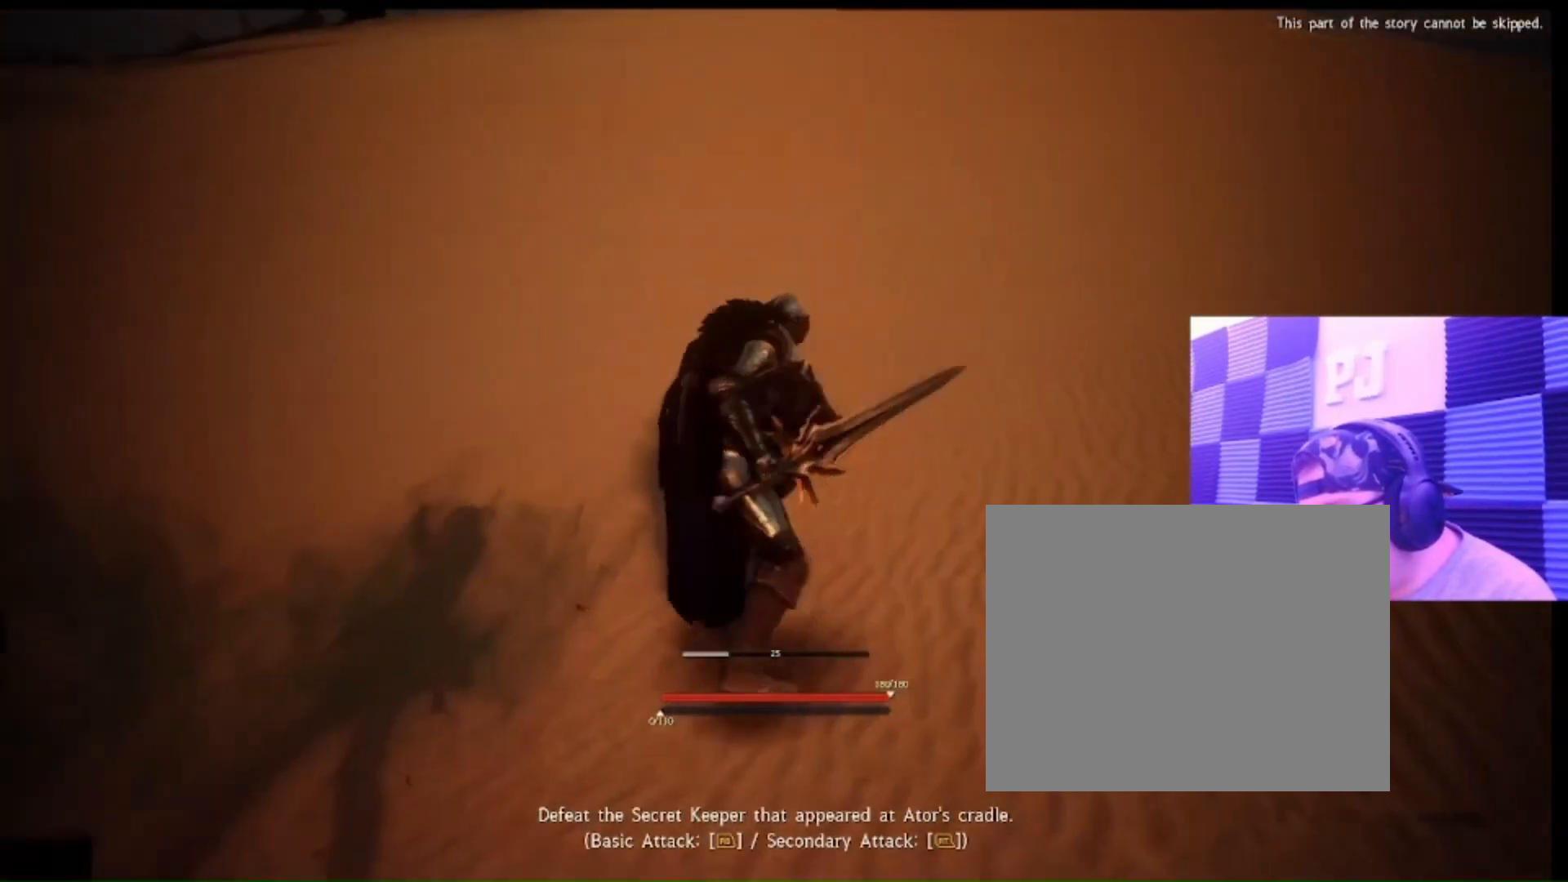
{"buttons": [], "left_stick": "down", "right_stick": "center", "events": [[33, "right_stick", "left"], [367, "right_stick", "center"]]}
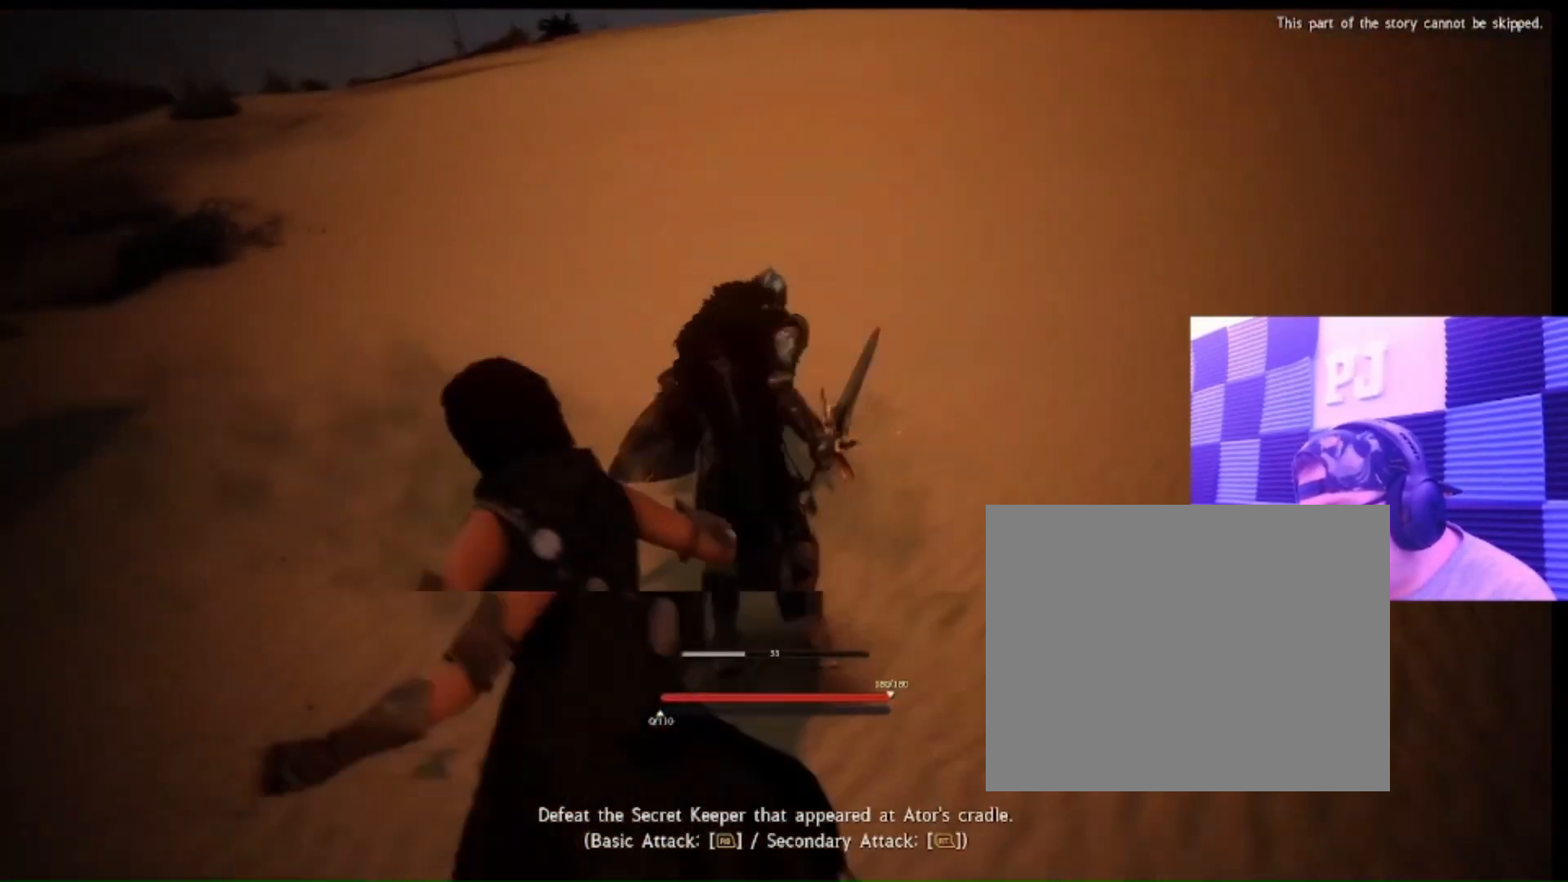
{"buttons": [], "left_stick": "down-right", "right_stick": "center", "events": [[500, "left_stick", "down-right"]]}
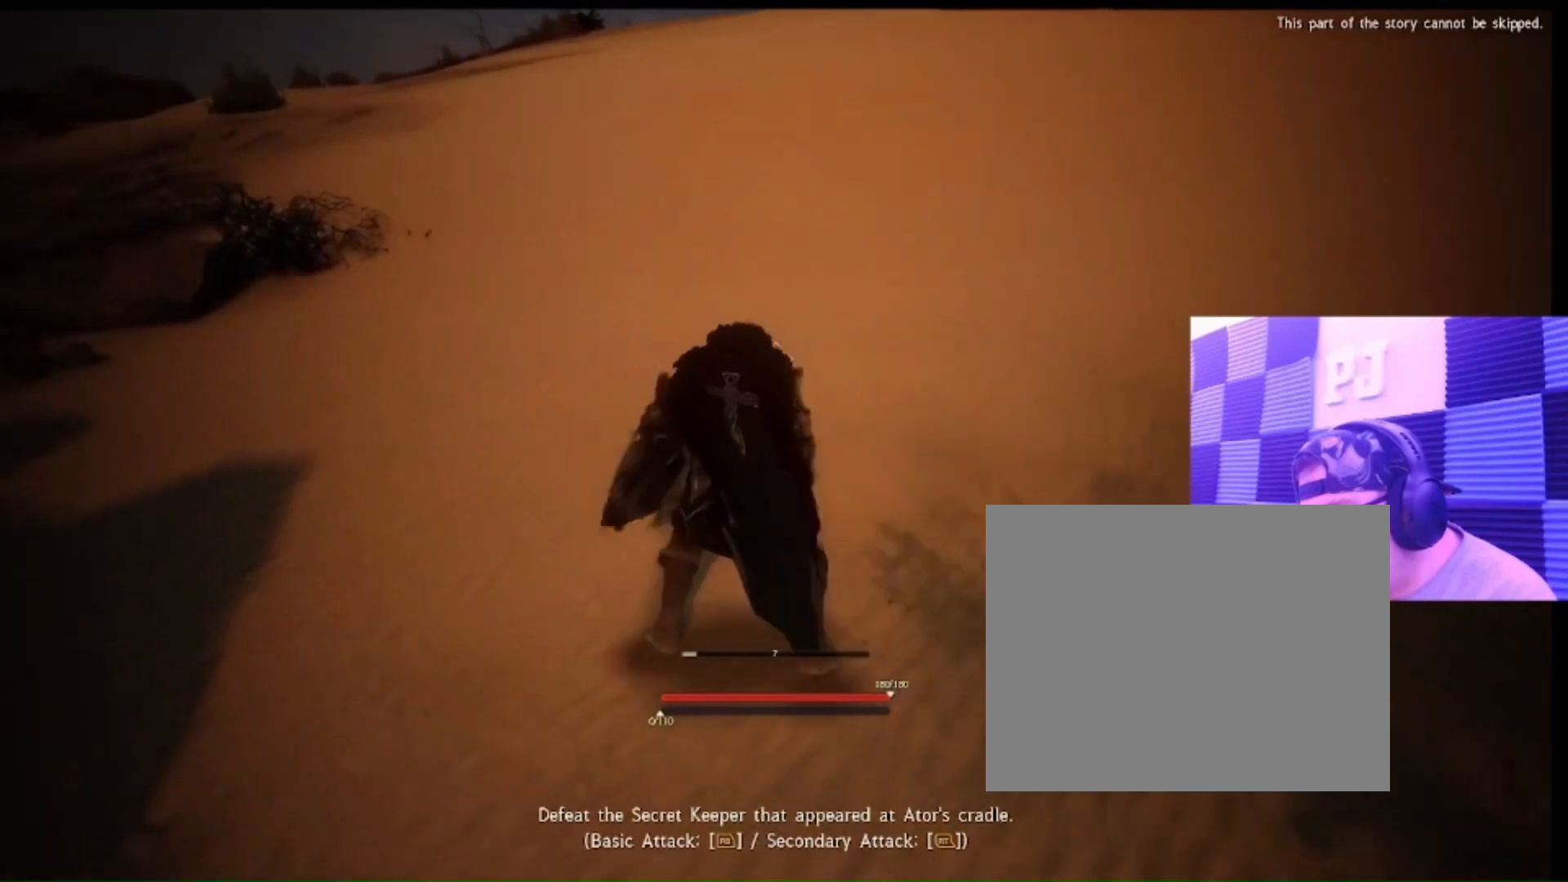
{"buttons": [], "left_stick": "down-right", "right_stick": "center", "events": [[100, "right_stick", "right"], [467, "right_stick", "center"]]}
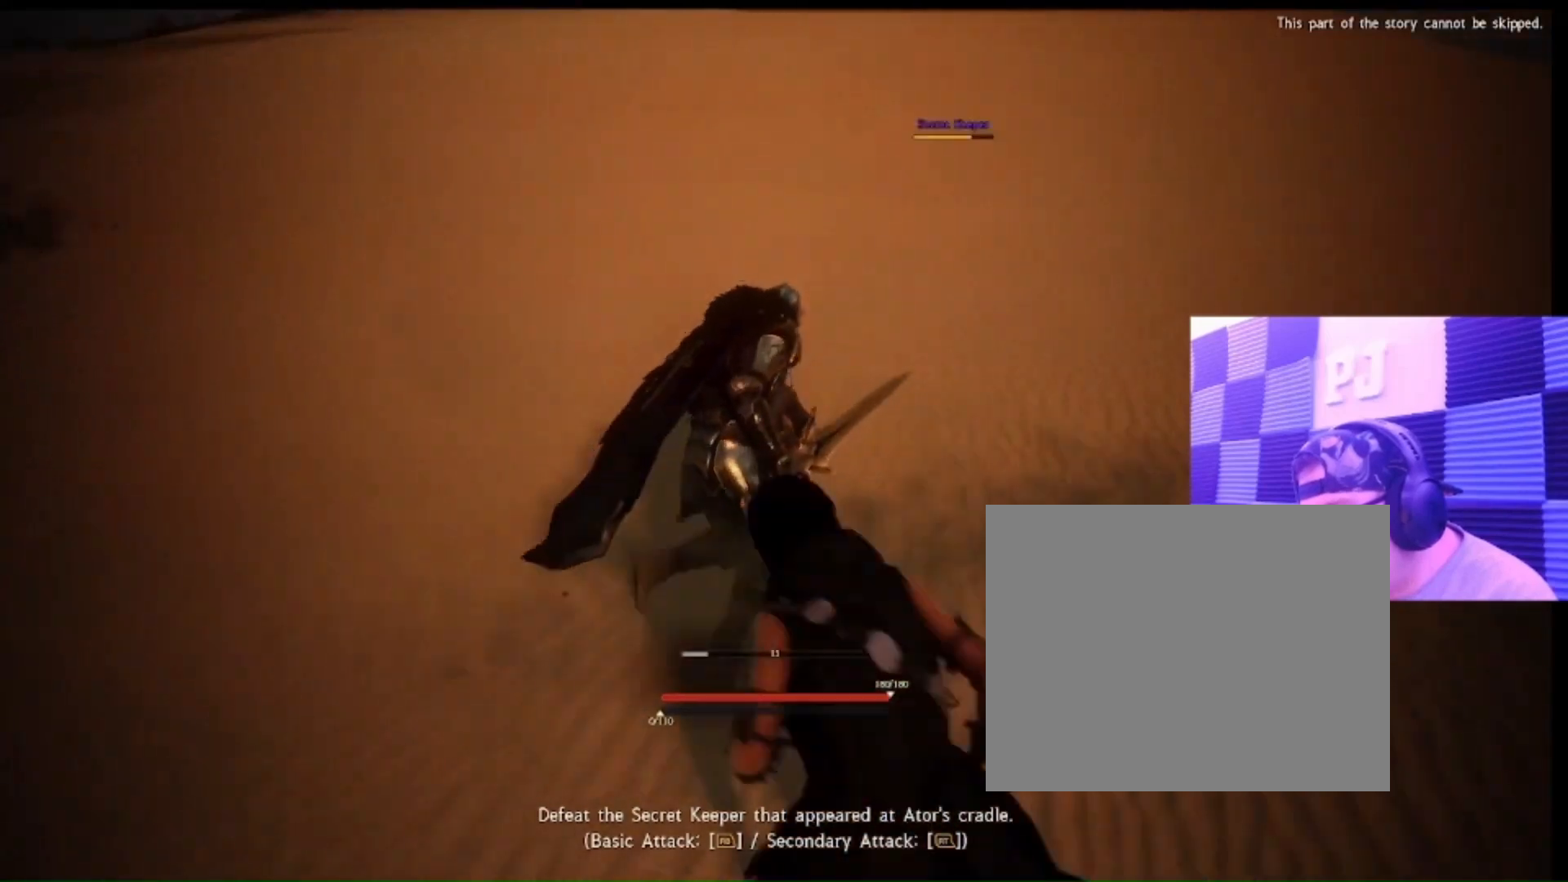
{"buttons": [], "left_stick": "down", "right_stick": "center", "events": [[33, "left_stick", "down"], [33, "right_stick", "right"], [433, "right_stick", "center"]]}
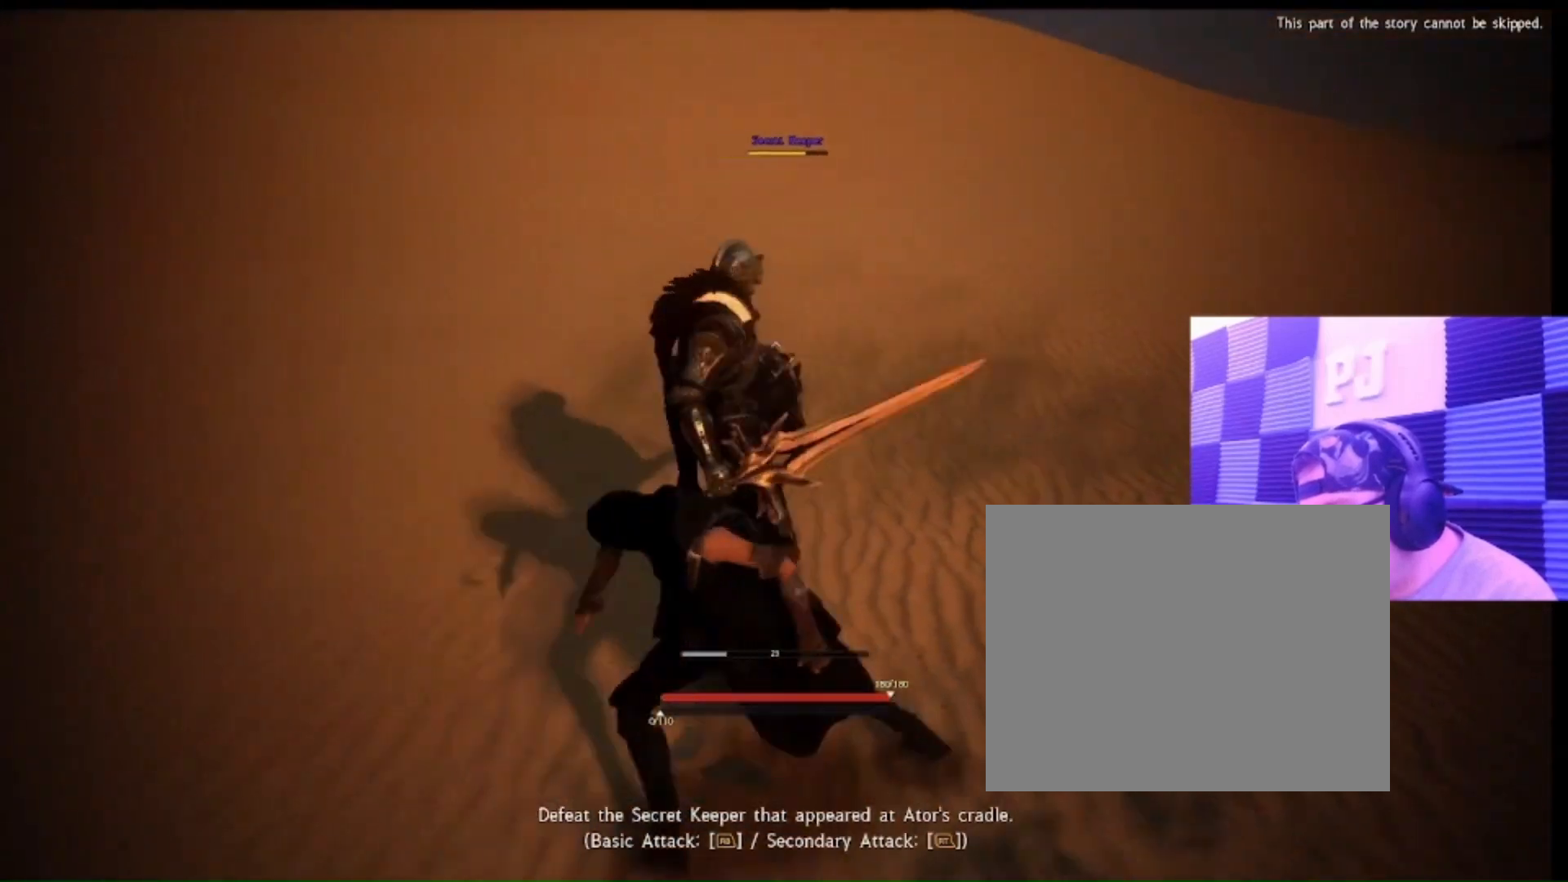
{"buttons": [], "left_stick": "down", "right_stick": "right", "events": [[133, "right_stick", "right"]]}
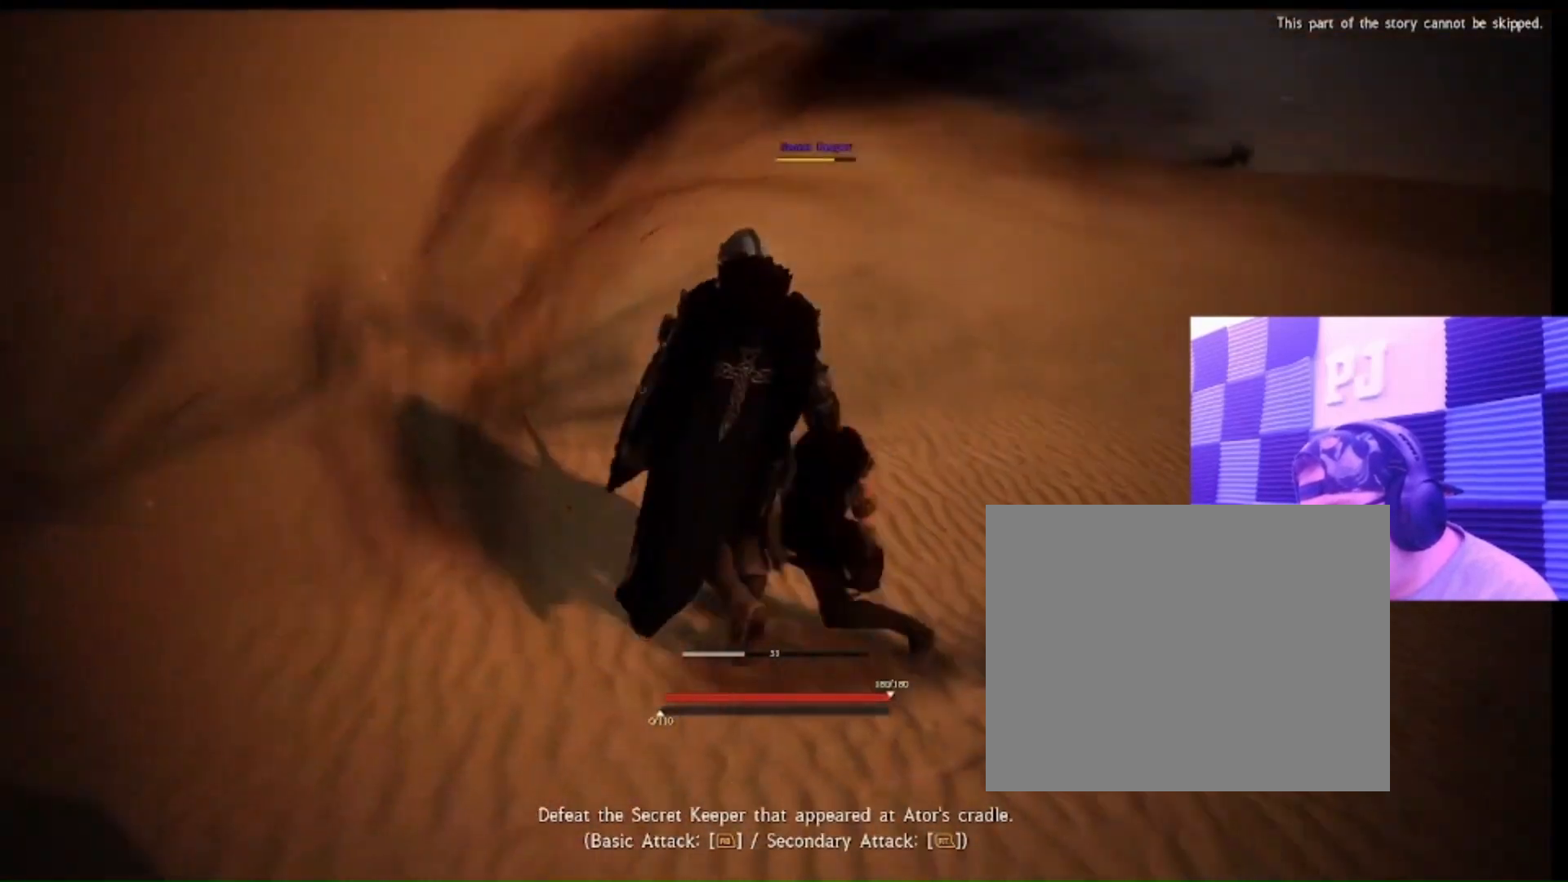
{"buttons": [], "left_stick": "down-left", "right_stick": "center", "events": [[100, "right_stick", "center"], [400, "right_stick", "left"], [500, "left_stick", "down-left"], [500, "right_stick", "center"]]}
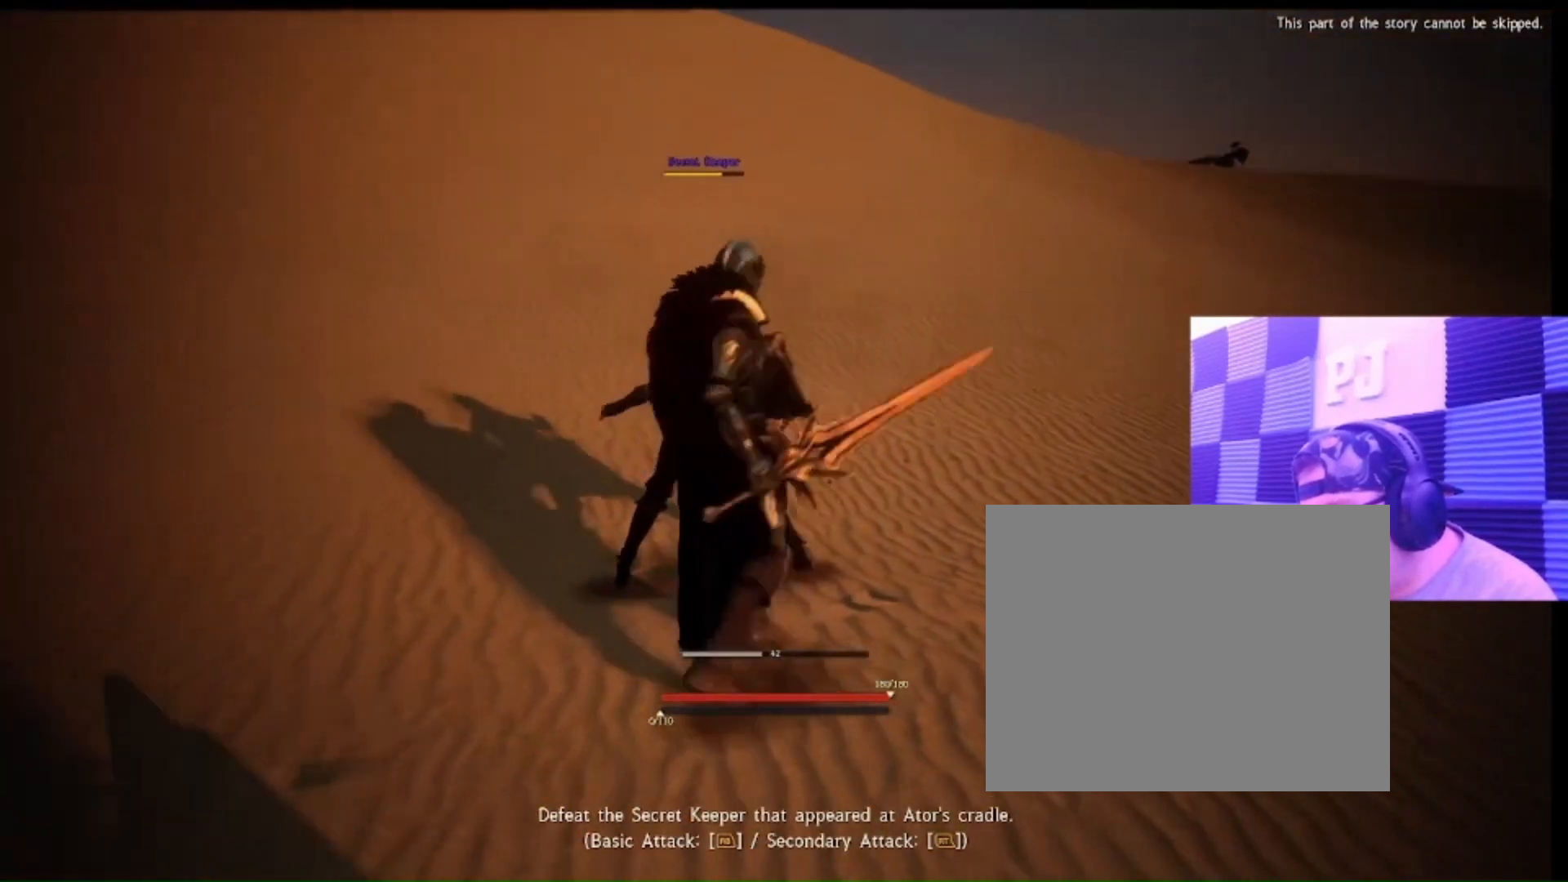
{"buttons": [], "left_stick": "down", "right_stick": "center", "events": [[33, "left_stick", "left"], [167, "left_stick", "center"], [433, "left_stick", "down"]]}